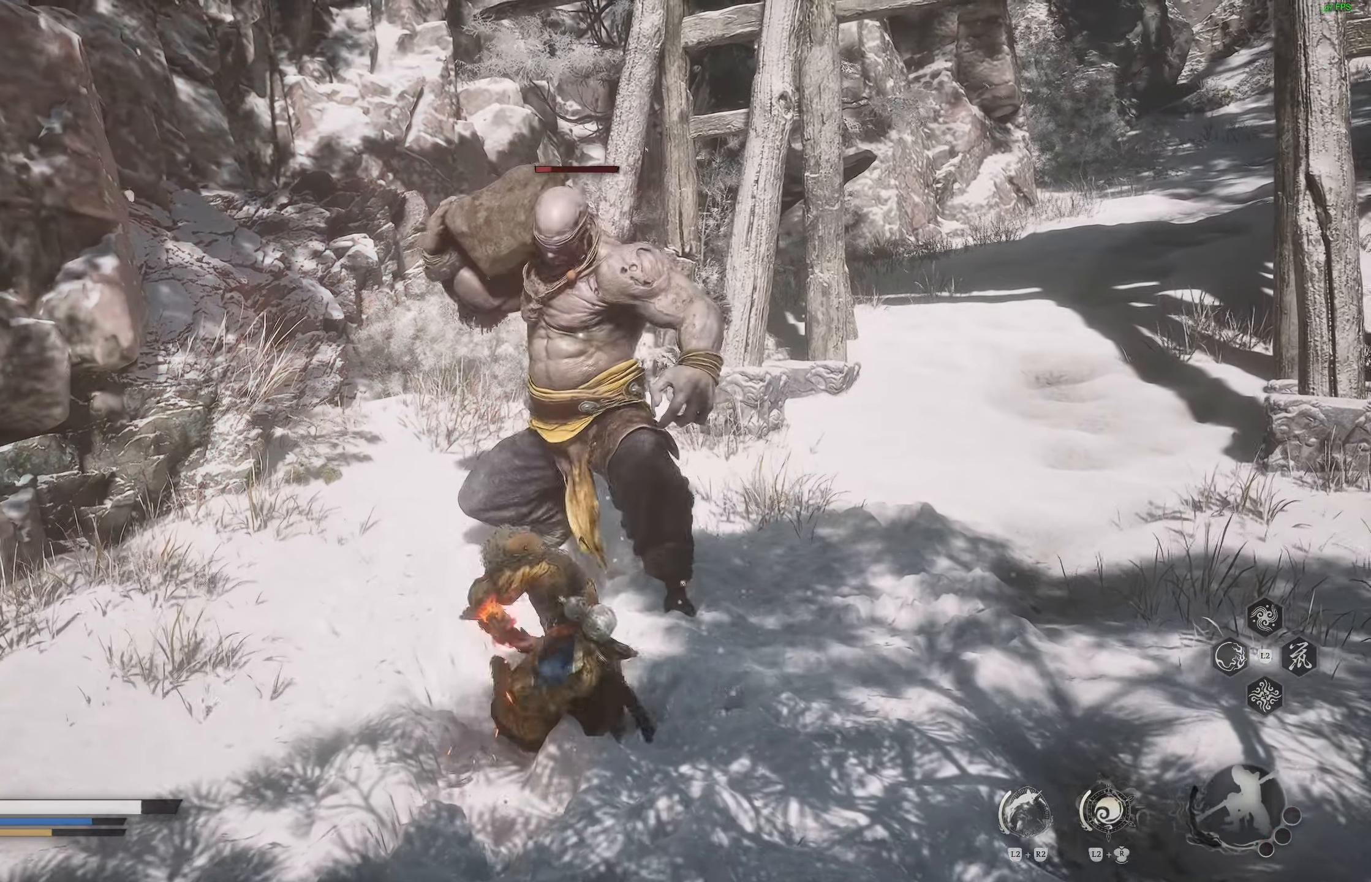
Gameplay with a controller (PlayStation layout); each line is a JSON object with the inputs held at the frame after it (dt_ms = milliseconds from this image to that frame). "events" lists button and stick changes between this image and that frame as [ms after this image, input, new state], when the widget could be followed in between.
{"dt_ms": 500, "buttons": ["DPAD_RIGHT"], "left_stick": "up", "right_stick": "center", "events": [[17, "R1", "up"], [67, "R1", "down"], [117, "R1", "up"], [167, "R1", "down"], [217, "R1", "up"], [283, "R1", "down"], [350, "R1", "up"], [400, "DPAD_RIGHT", "down"]]}
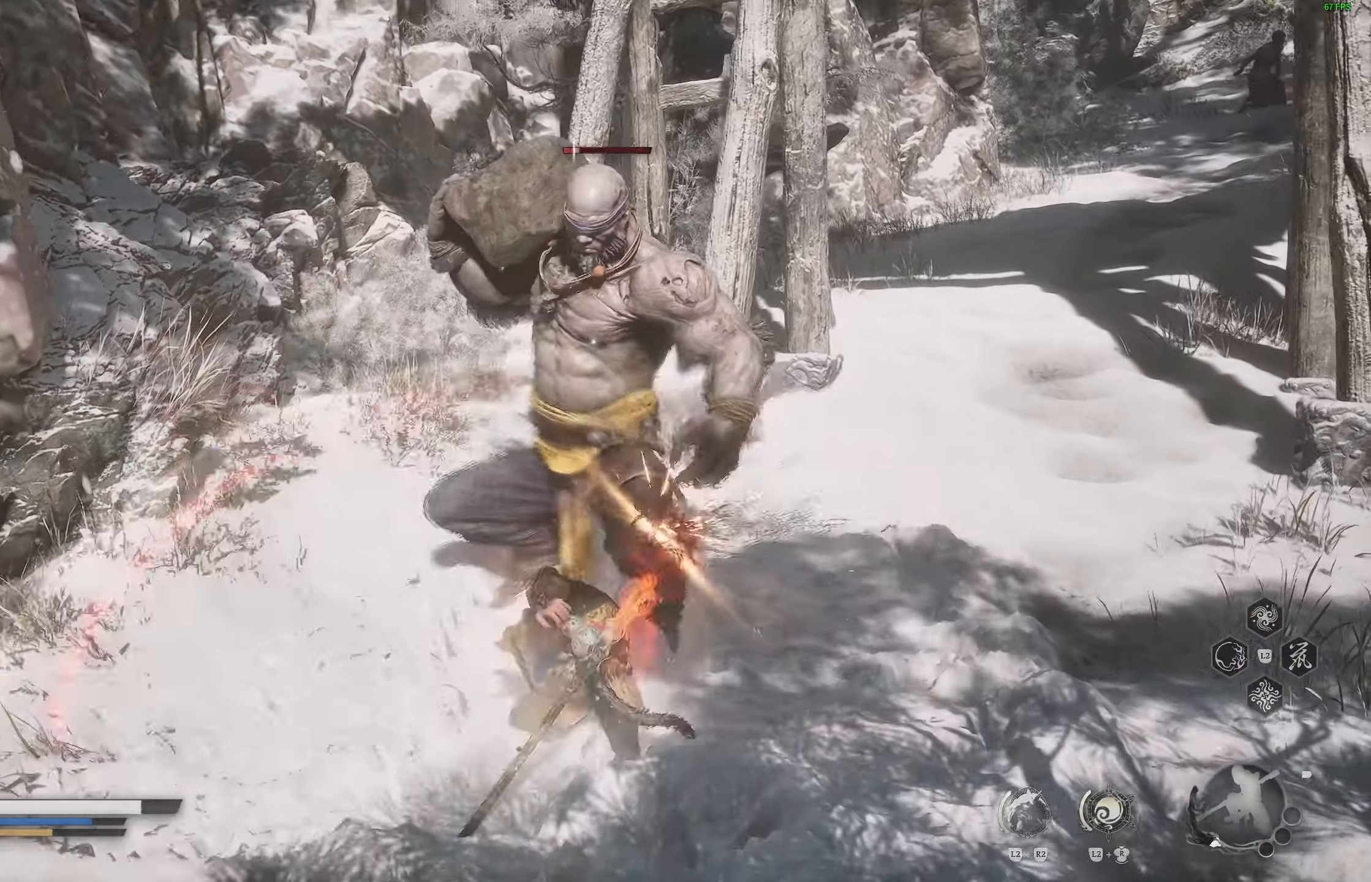
{"dt_ms": 500, "buttons": [], "left_stick": "up", "right_stick": "center", "events": [[17, "DPAD_RIGHT", "up"], [50, "R1", "down"], [100, "R1", "up"]]}
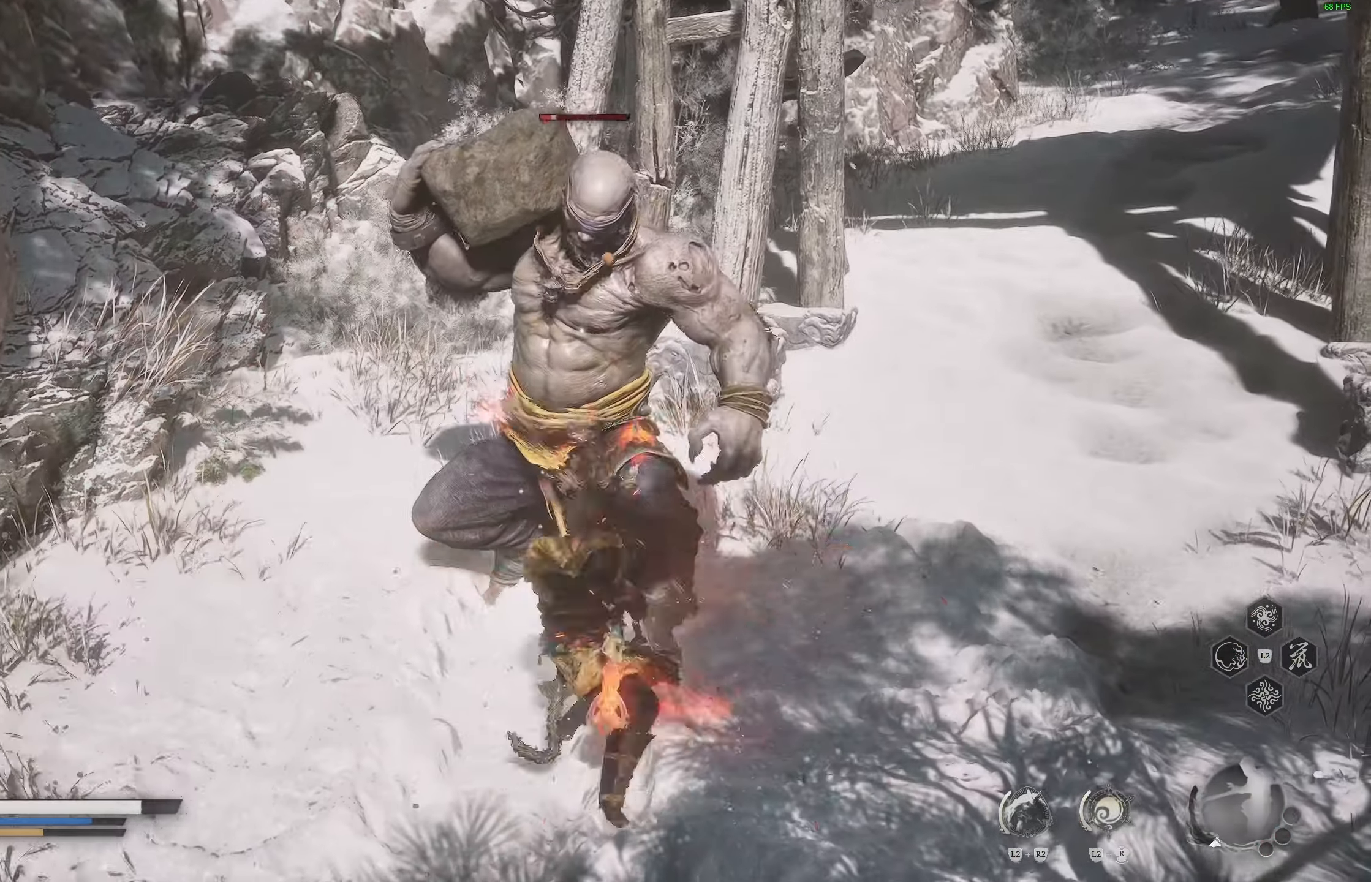
{"dt_ms": 500, "buttons": [], "left_stick": "up", "right_stick": "center", "events": [[233, "R1", "down"], [300, "R1", "up"], [350, "R1", "down"], [433, "R1", "up"]]}
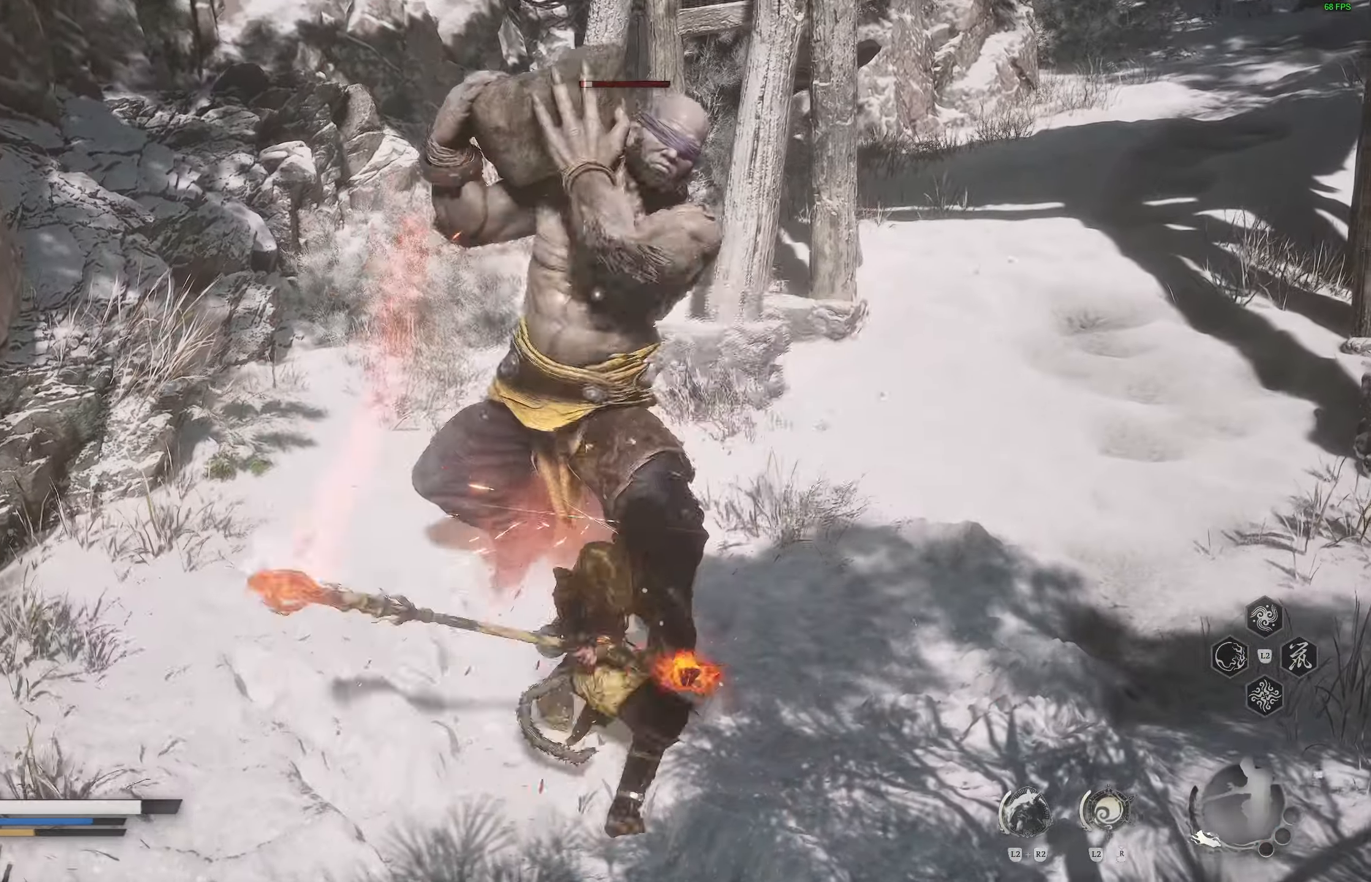
{"dt_ms": 500, "buttons": ["R2"], "left_stick": "center", "right_stick": "center", "events": [[267, "R2", "down"], [500, "left_stick", "center"]]}
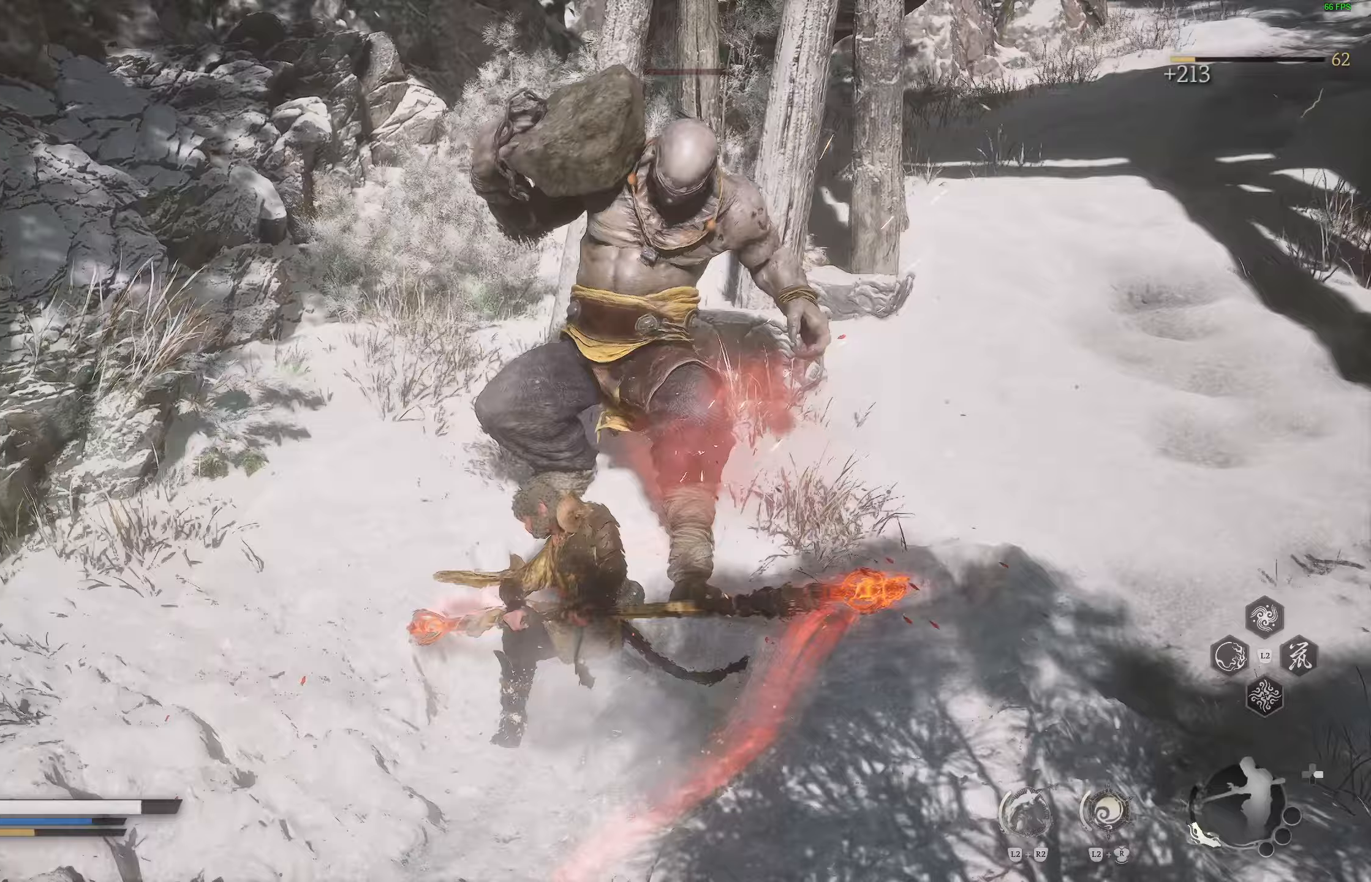
{"dt_ms": 500, "buttons": [], "left_stick": "right", "right_stick": "center", "events": [[17, "R2", "up"], [283, "left_stick", "right"]]}
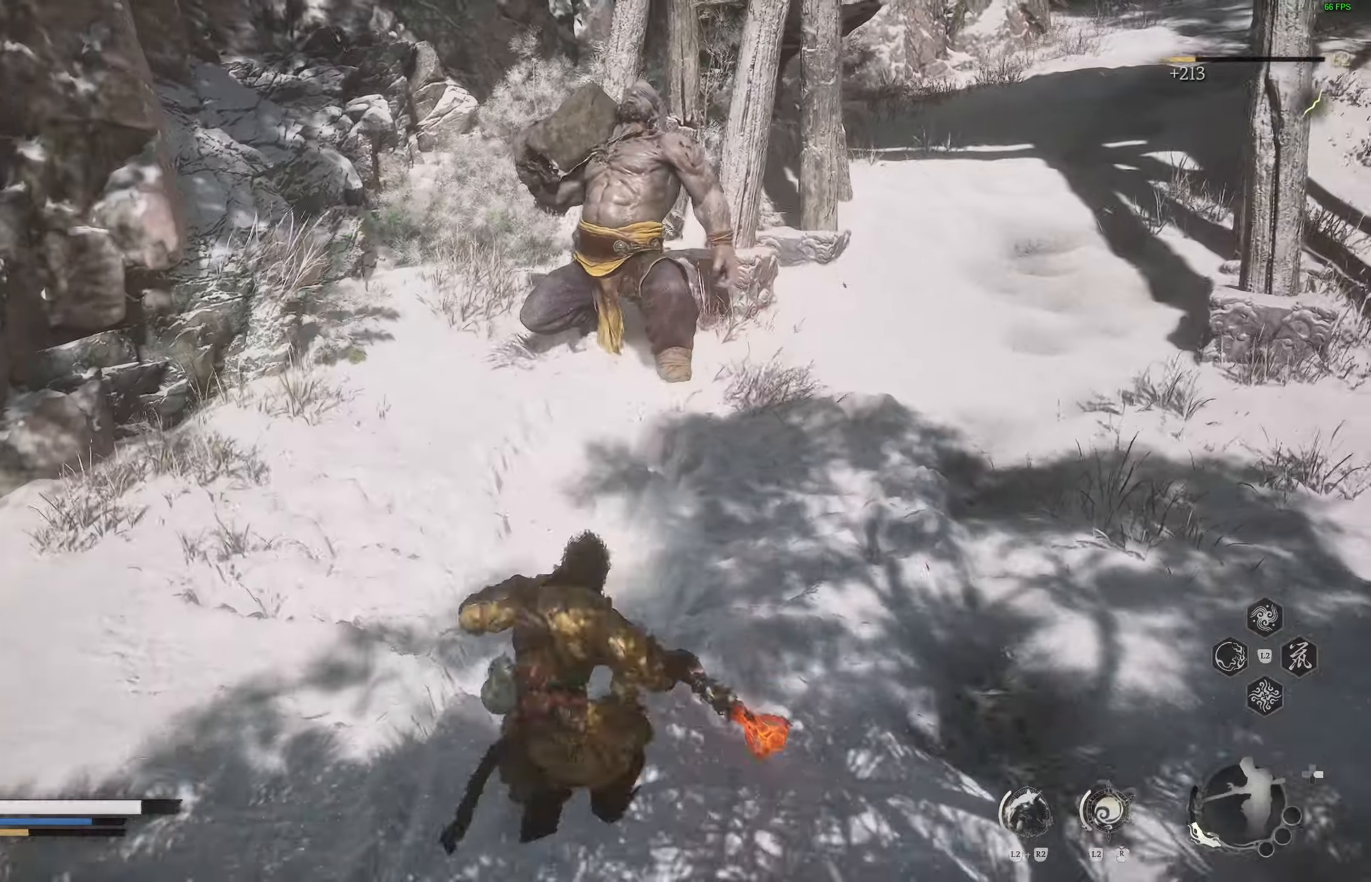
{"dt_ms": 500, "buttons": [], "left_stick": "down-right", "right_stick": "left", "events": [[50, "right_stick", "left"], [467, "left_stick", "down-right"]]}
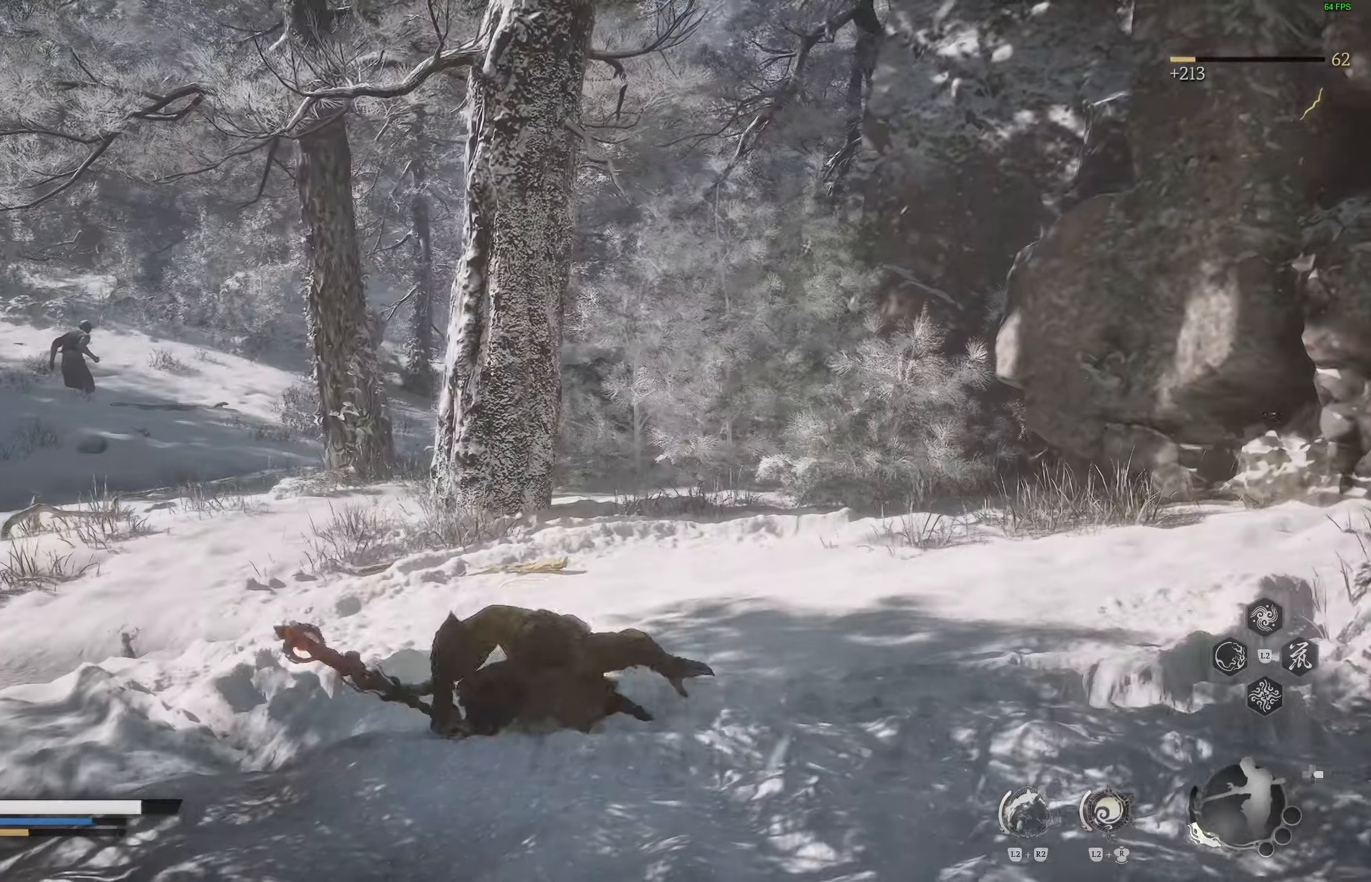
{"dt_ms": 500, "buttons": [], "left_stick": "down", "right_stick": "right", "events": [[283, "right_stick", "center"], [400, "left_stick", "down"], [467, "right_stick", "right"]]}
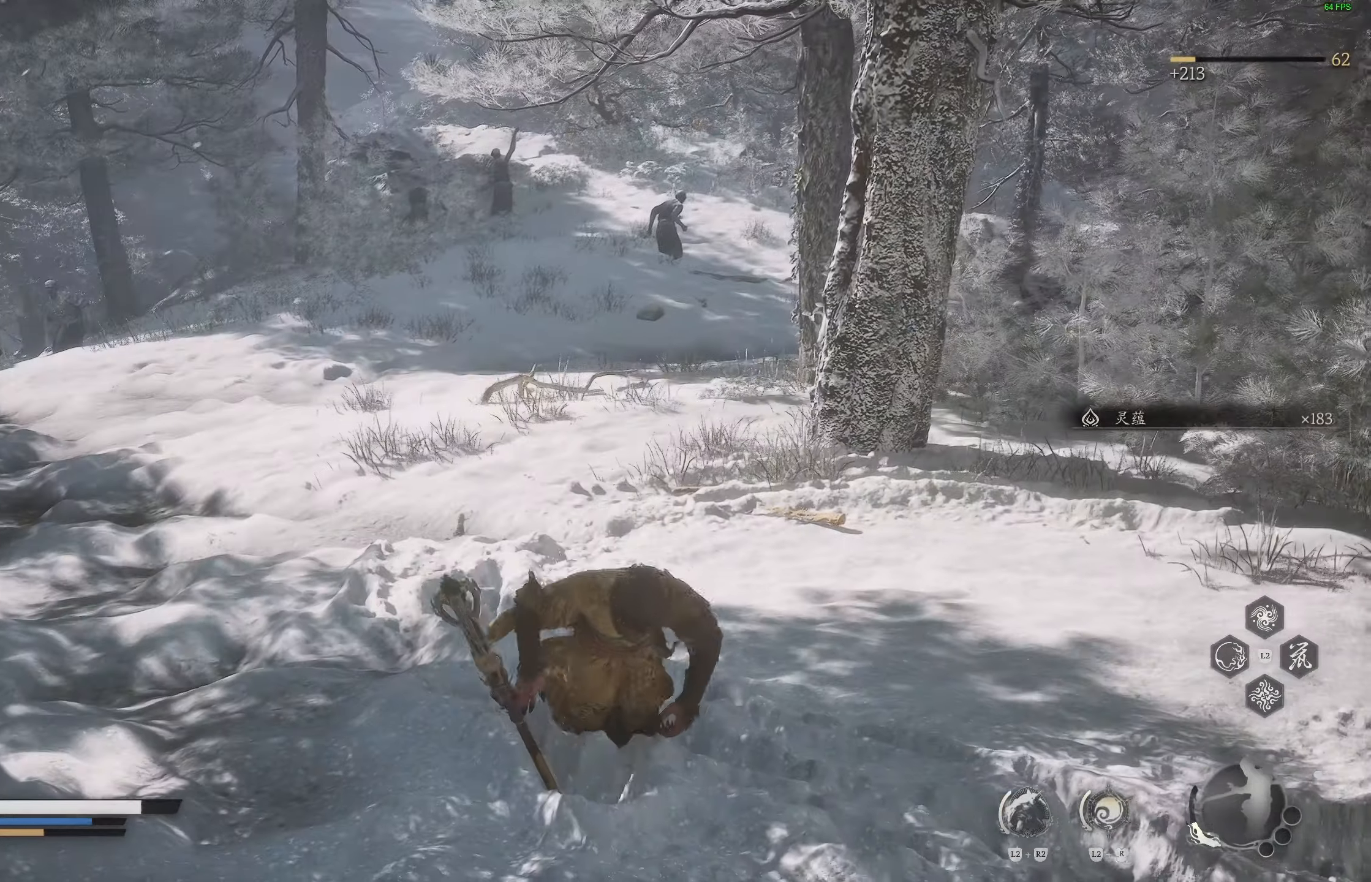
{"dt_ms": 500, "buttons": [], "left_stick": "down-right", "right_stick": "right", "events": [[400, "left_stick", "down-right"]]}
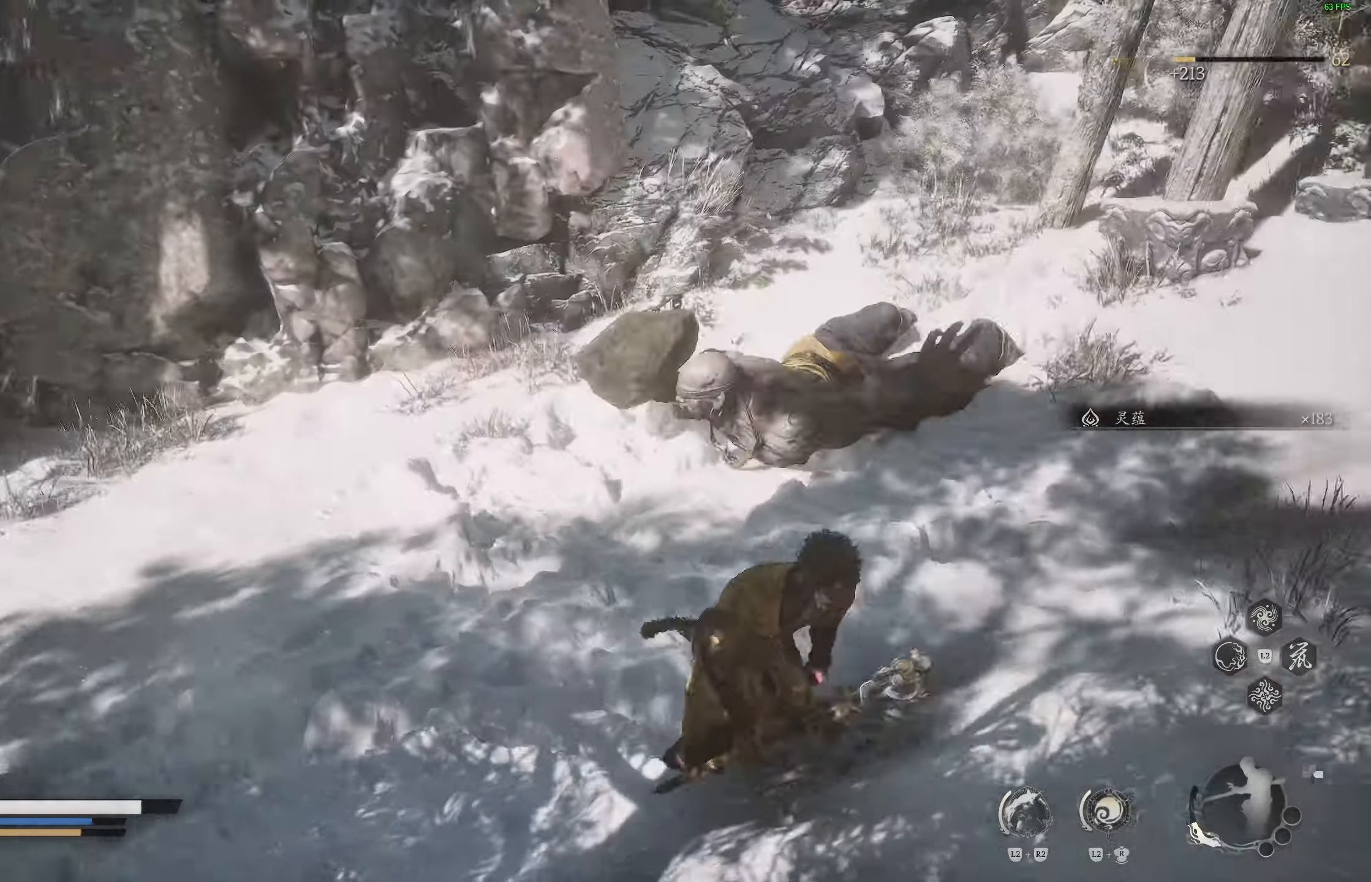
{"dt_ms": 500, "buttons": [], "left_stick": "up", "right_stick": "up-left", "events": [[133, "L3", "down"], [133, "left_stick", "up-right"], [250, "L3", "up"], [250, "left_stick", "up"], [333, "right_stick", "up-left"]]}
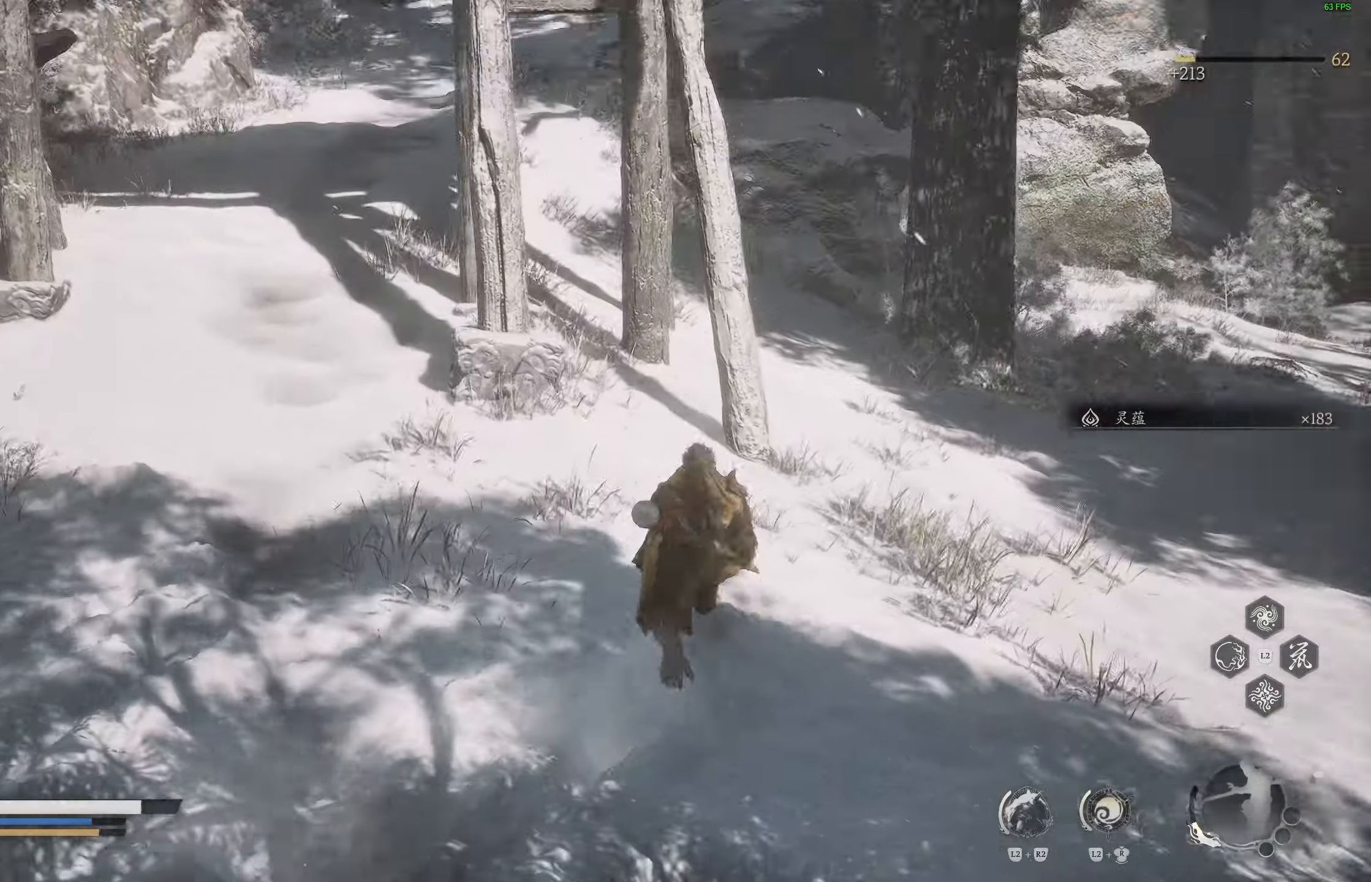
{"dt_ms": 500, "buttons": [], "left_stick": "up", "right_stick": "center", "events": [[17, "right_stick", "center"], [283, "right_stick", "up-left"], [400, "right_stick", "center"]]}
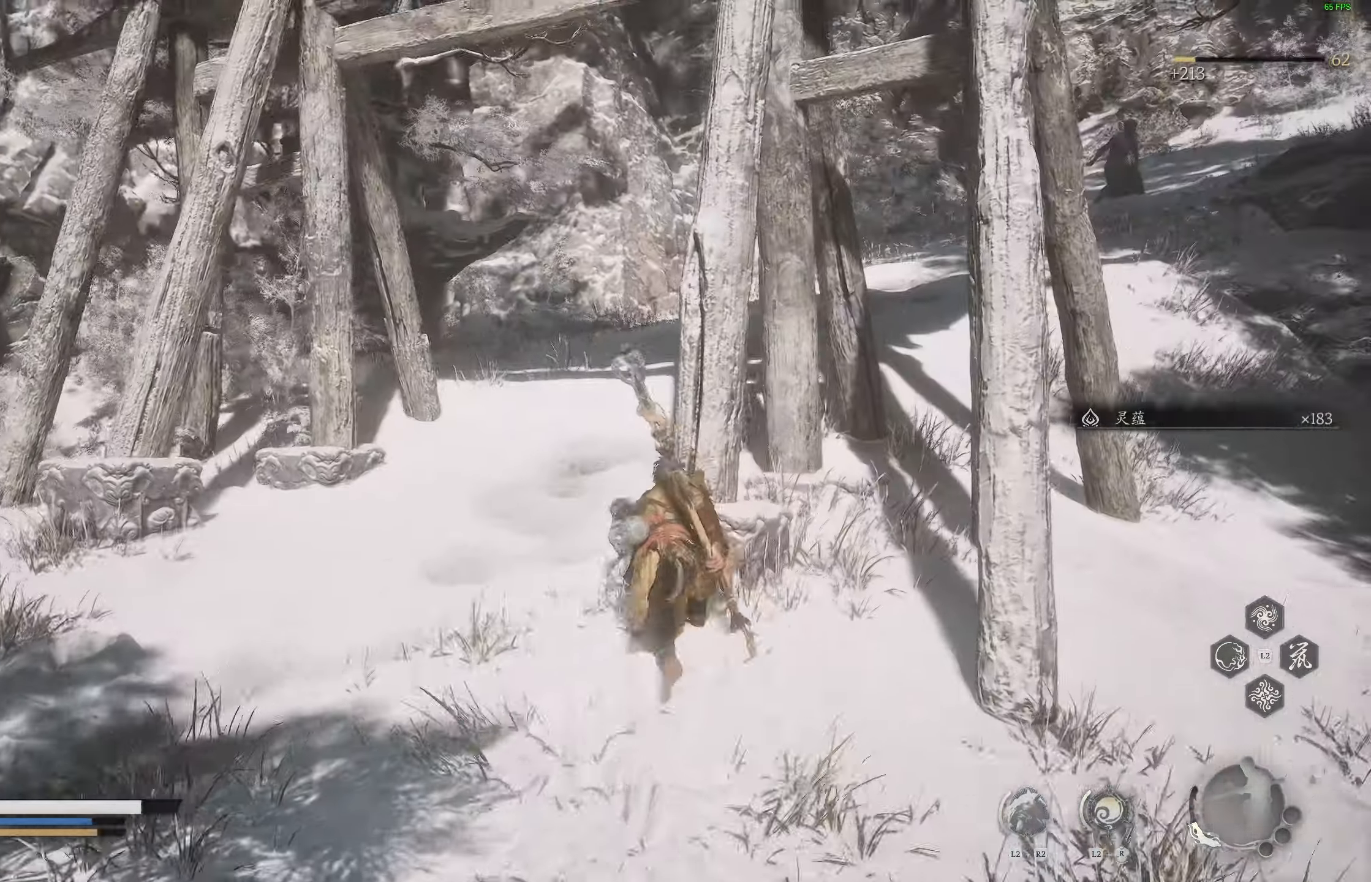
{"dt_ms": 500, "buttons": [], "left_stick": "up", "right_stick": "center", "events": [[267, "right_stick", "up-right"], [417, "right_stick", "center"]]}
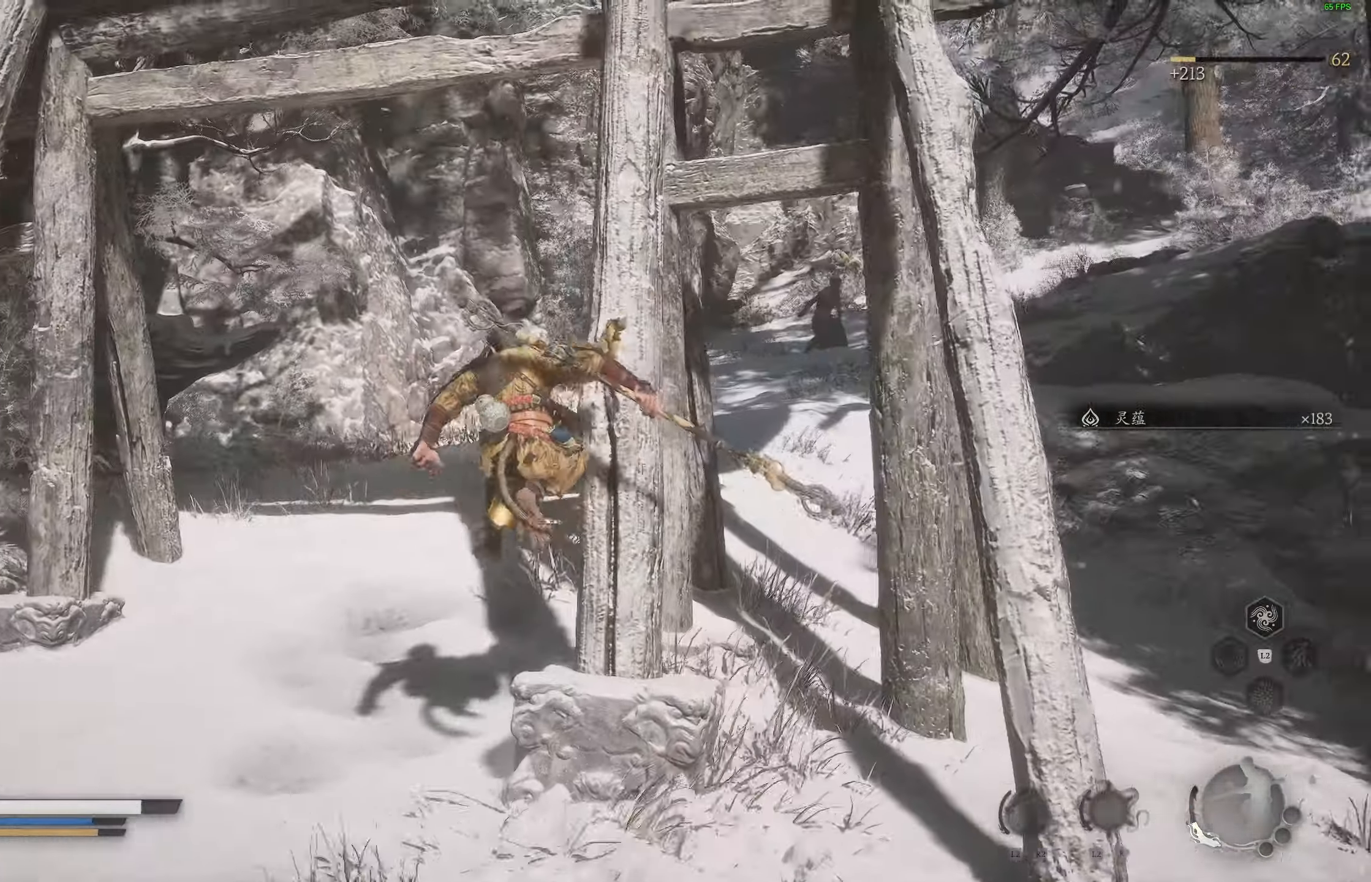
{"dt_ms": 500, "buttons": [], "left_stick": "up", "right_stick": "right", "events": [[67, "left_stick", "up-left"], [300, "left_stick", "up"], [383, "right_stick", "right"]]}
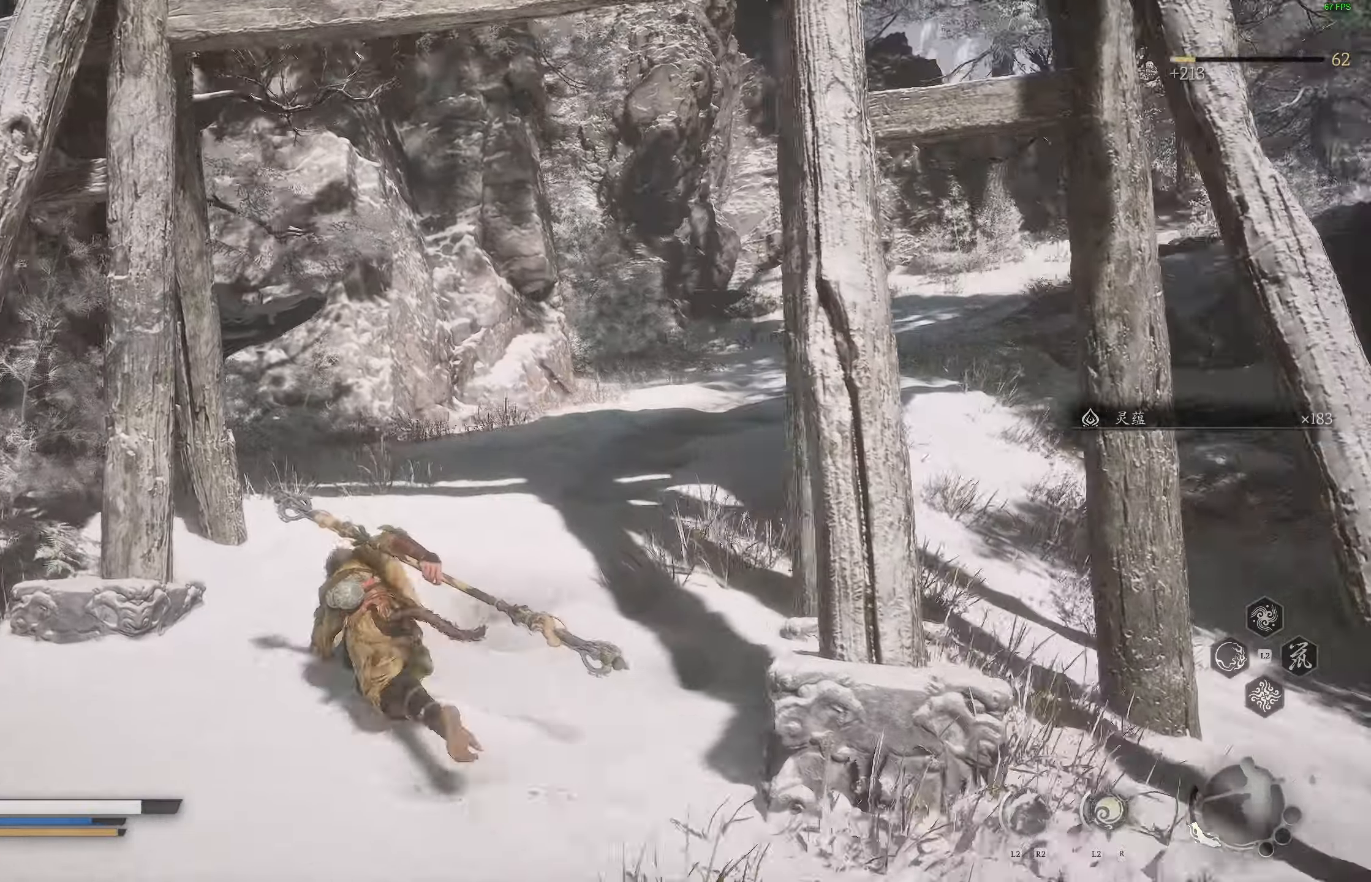
{"dt_ms": 500, "buttons": [], "left_stick": "up", "right_stick": "right", "events": [[83, "right_stick", "center"], [200, "right_stick", "right"]]}
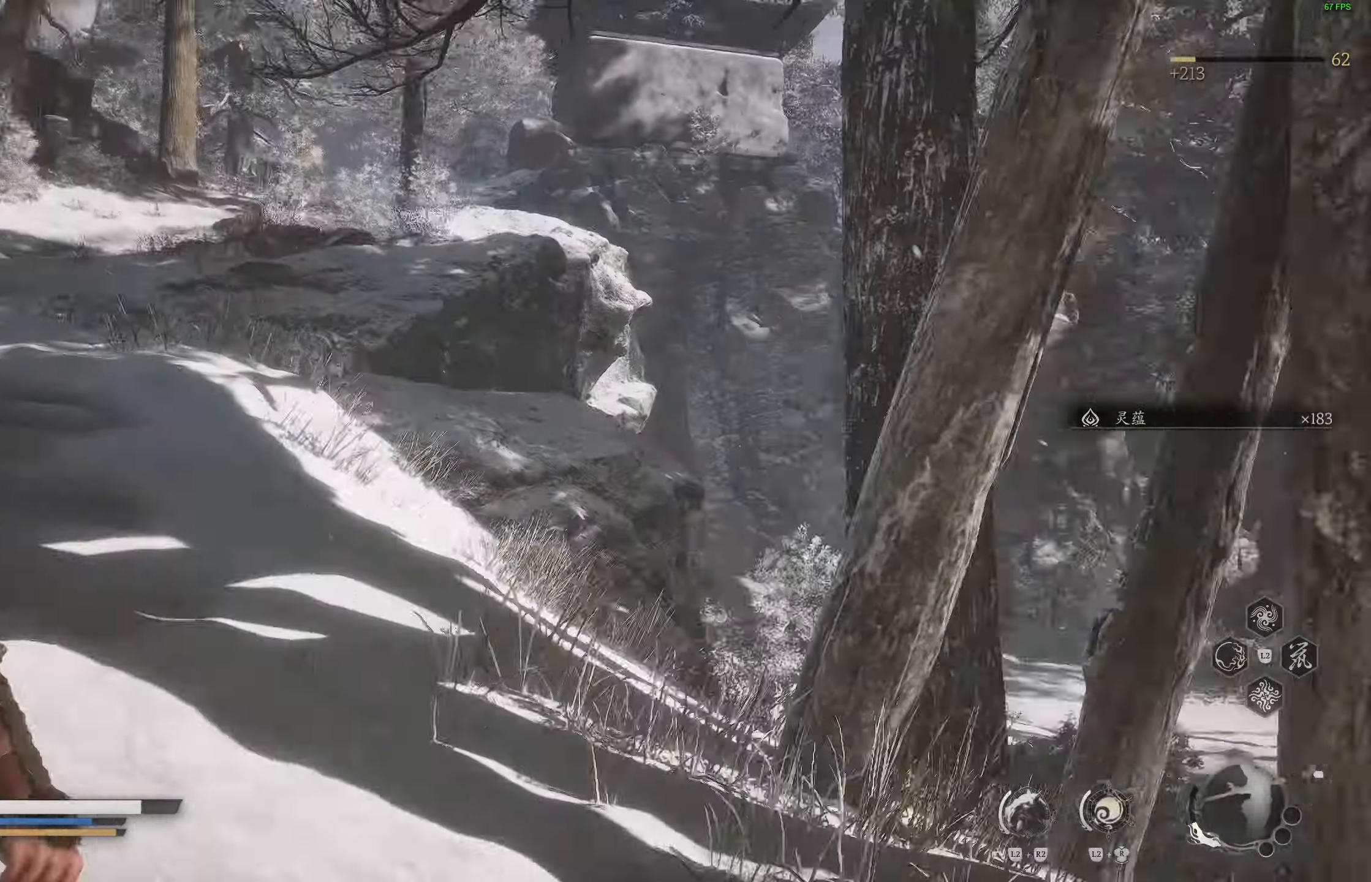
{"dt_ms": 500, "buttons": [], "left_stick": "up", "right_stick": "center", "events": [[83, "right_stick", "center"], [200, "right_stick", "left"], [450, "right_stick", "center"]]}
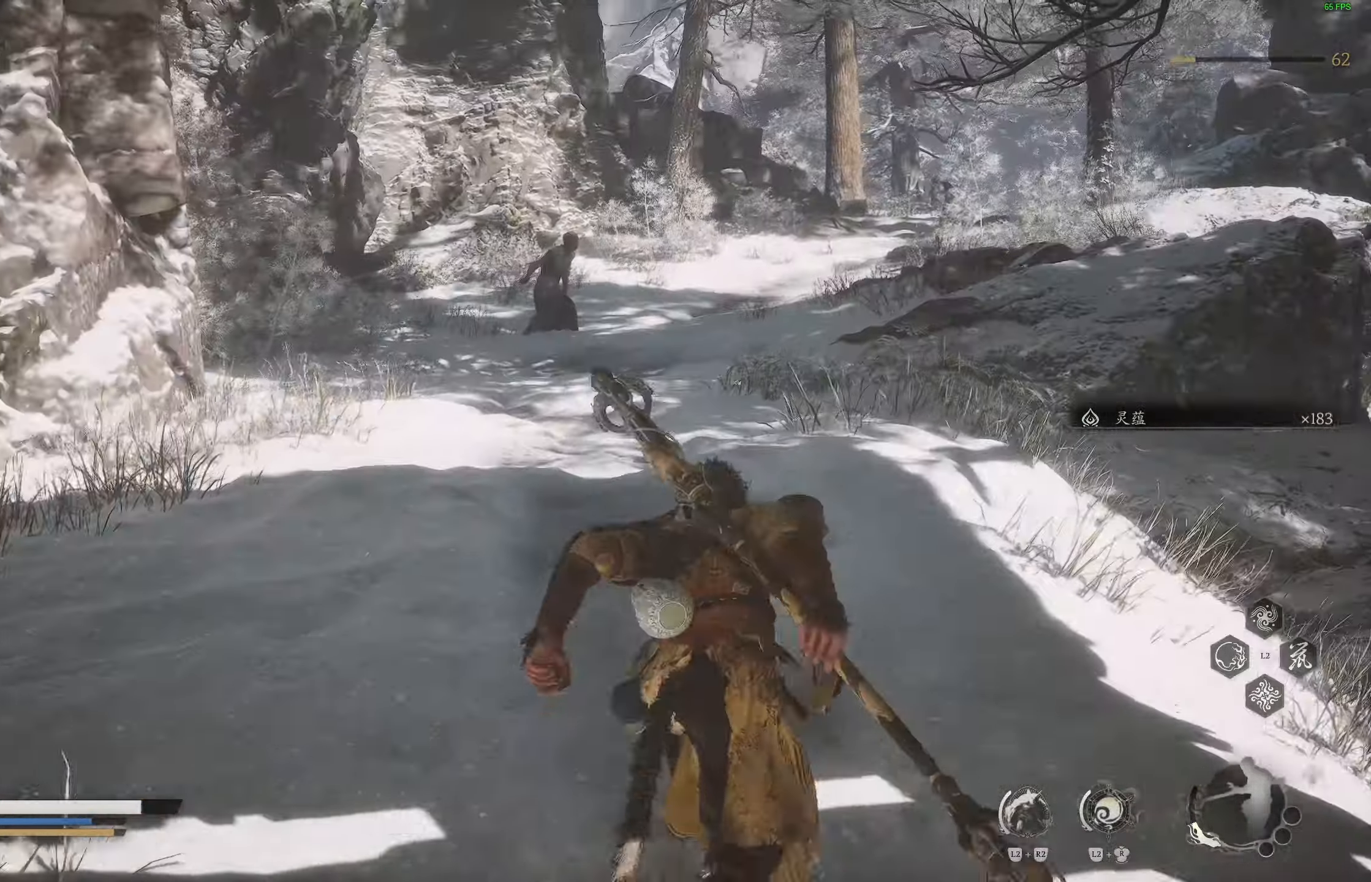
{"dt_ms": 500, "buttons": [], "left_stick": "up", "right_stick": "center", "events": [[17, "R3", "down"], [133, "R3", "up"]]}
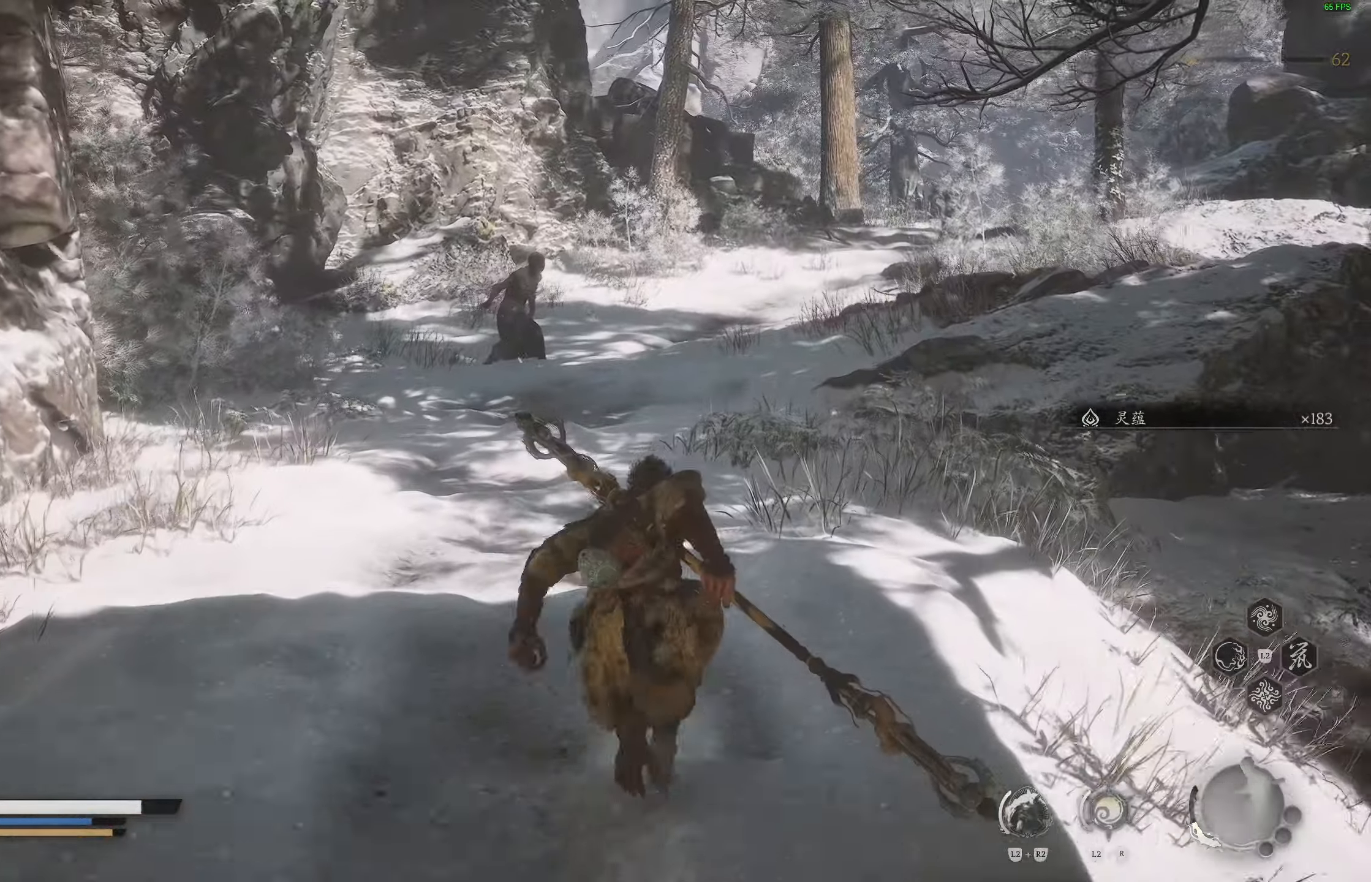
{"dt_ms": 500, "buttons": [], "left_stick": "up", "right_stick": "center", "events": []}
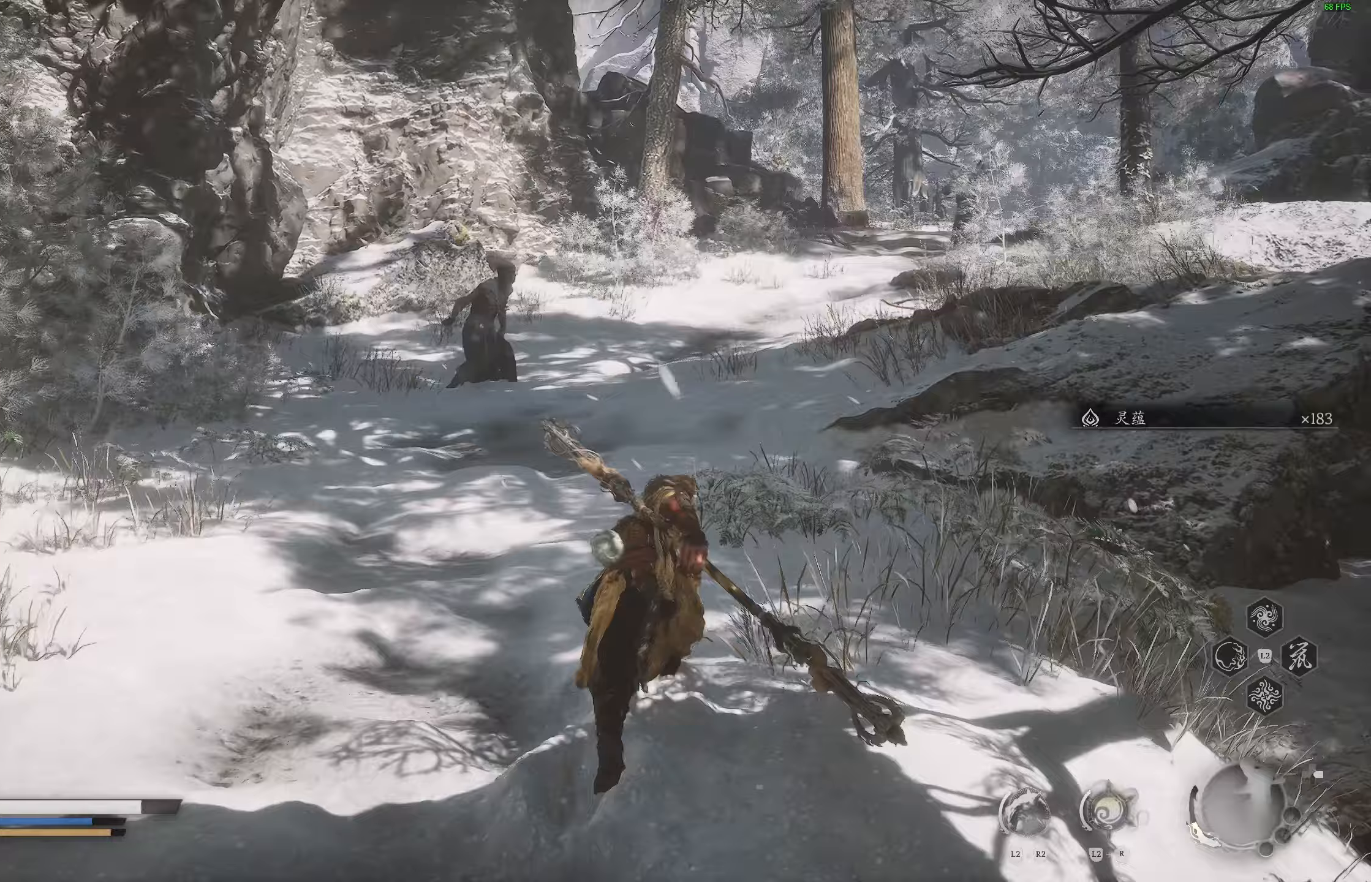
{"dt_ms": 500, "buttons": [], "left_stick": "up", "right_stick": "center", "events": []}
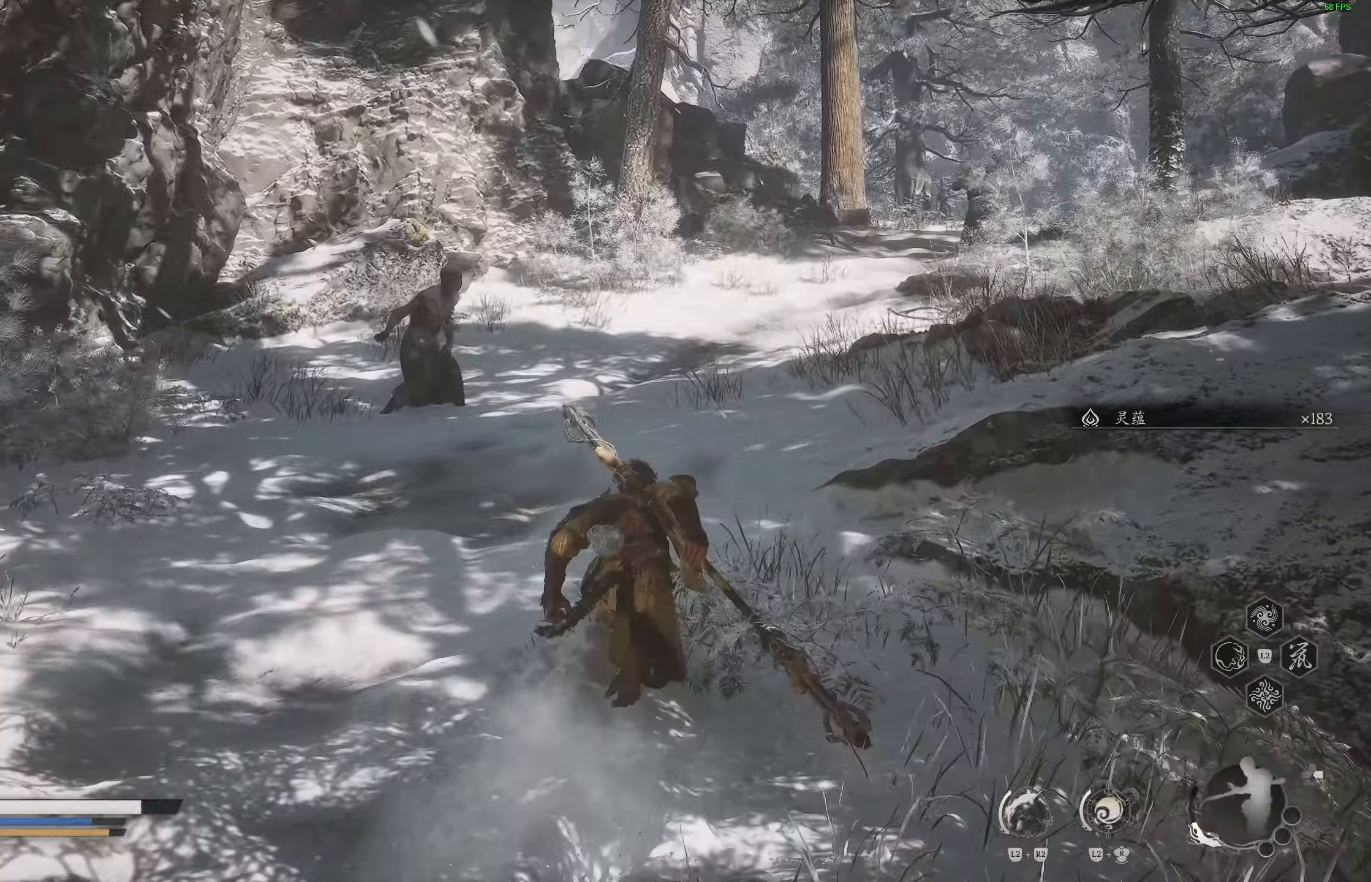
{"dt_ms": 500, "buttons": [], "left_stick": "up", "right_stick": "right", "events": [[83, "right_stick", "right"]]}
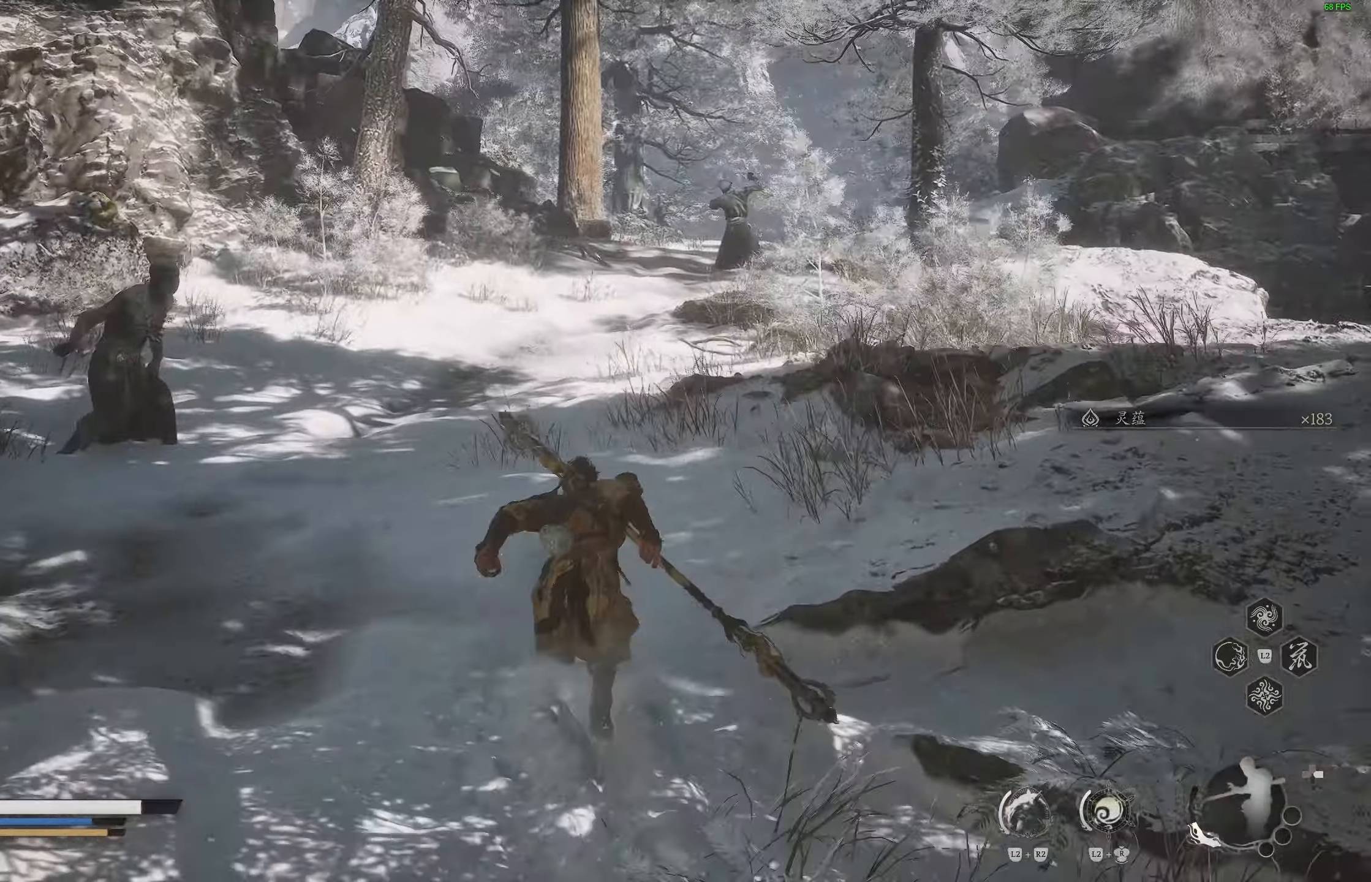
{"dt_ms": 500, "buttons": [], "left_stick": "up", "right_stick": "center", "events": [[250, "right_stick", "center"]]}
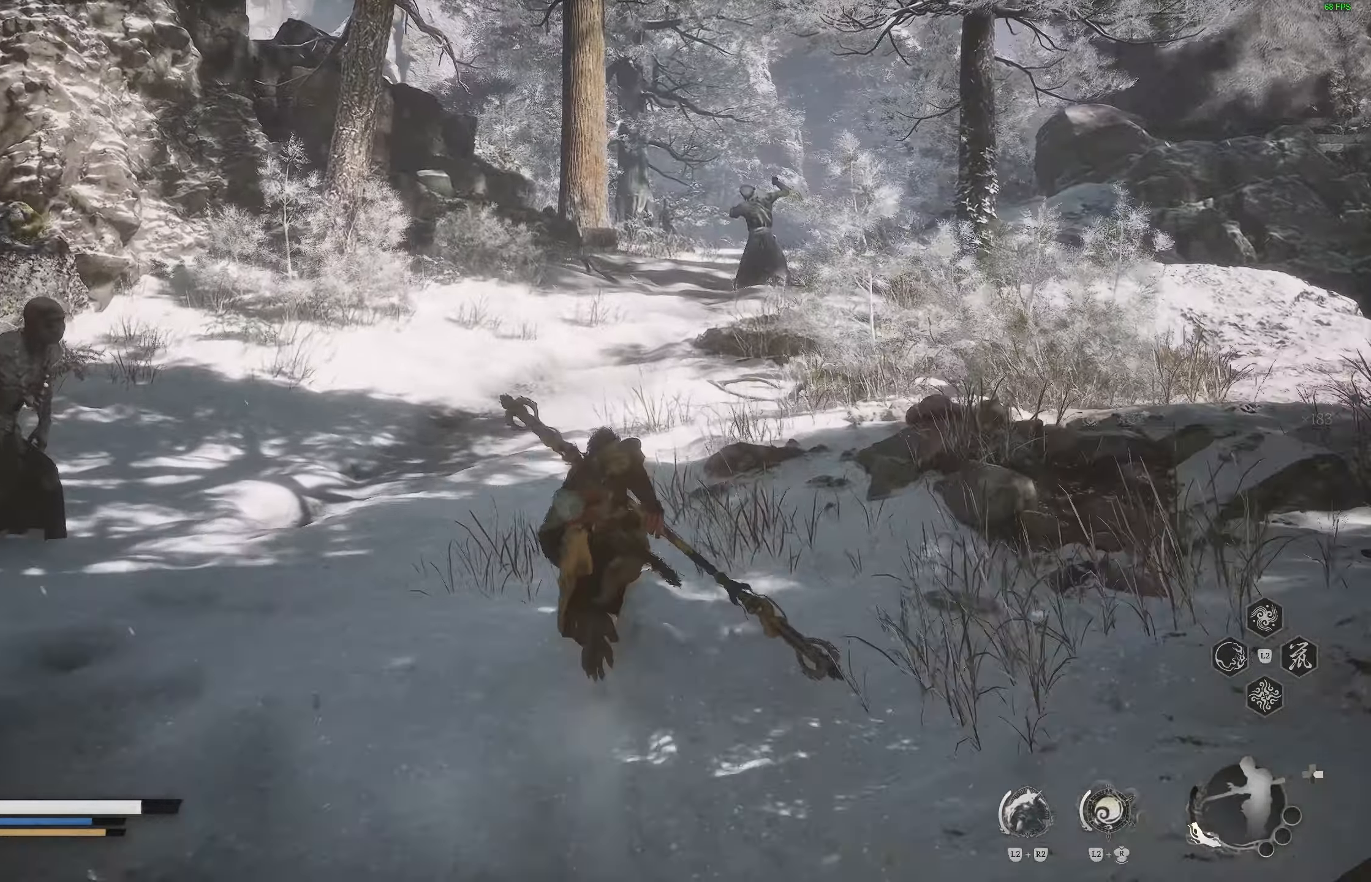
{"dt_ms": 500, "buttons": [], "left_stick": "up", "right_stick": "center", "events": []}
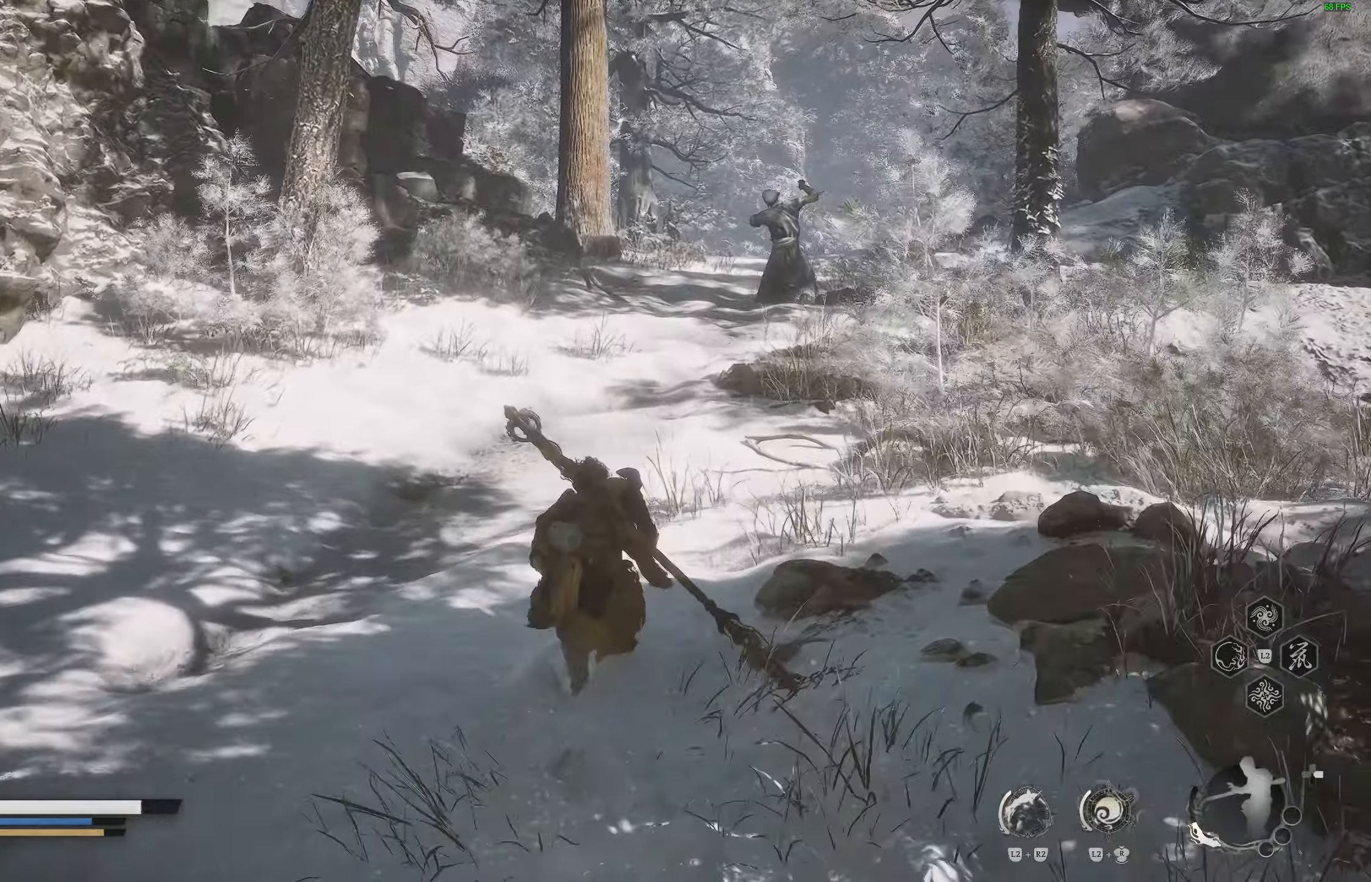
{"dt_ms": 500, "buttons": [], "left_stick": "up", "right_stick": "center", "events": []}
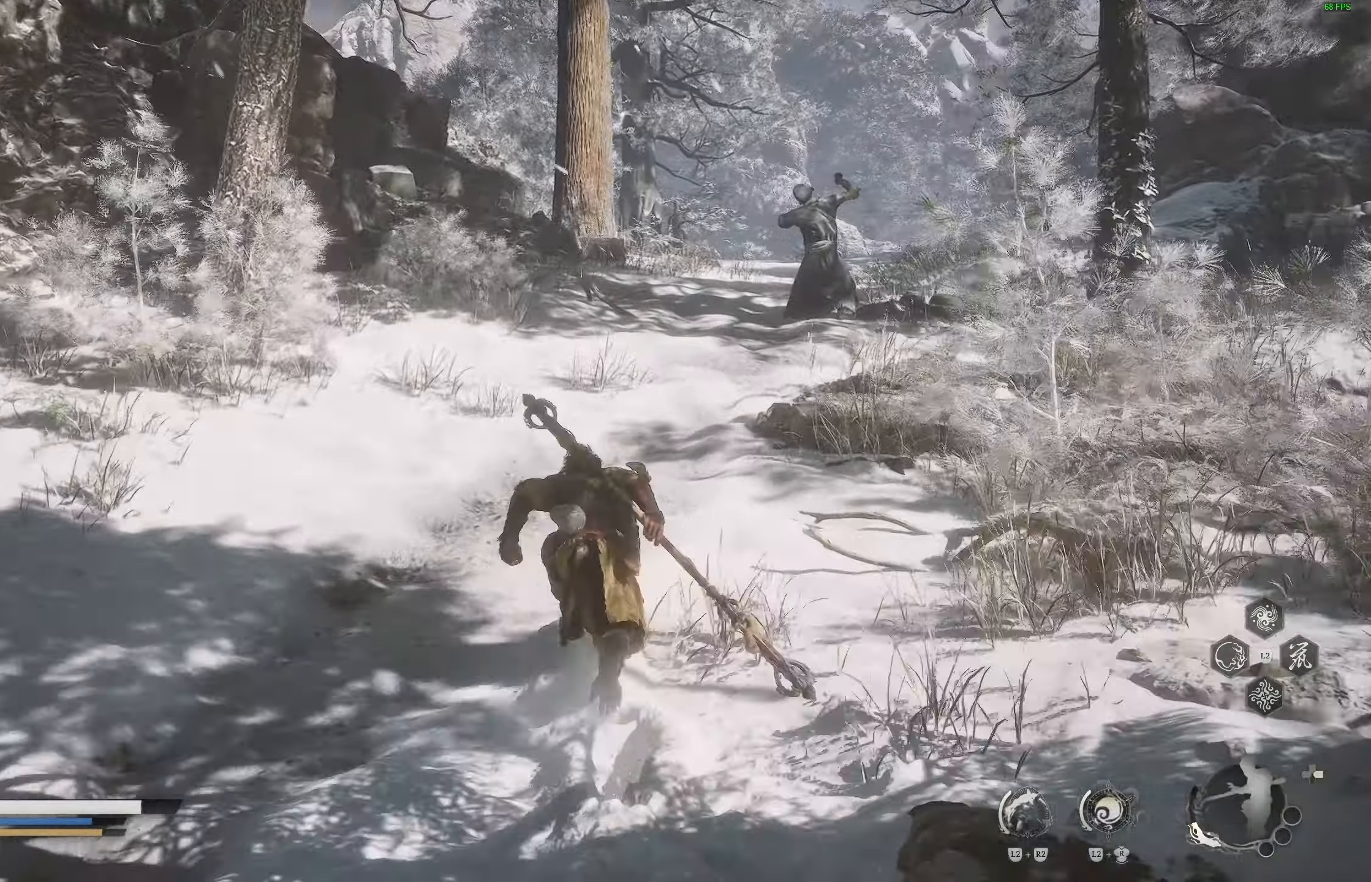
{"dt_ms": 500, "buttons": [], "left_stick": "up", "right_stick": "center", "events": []}
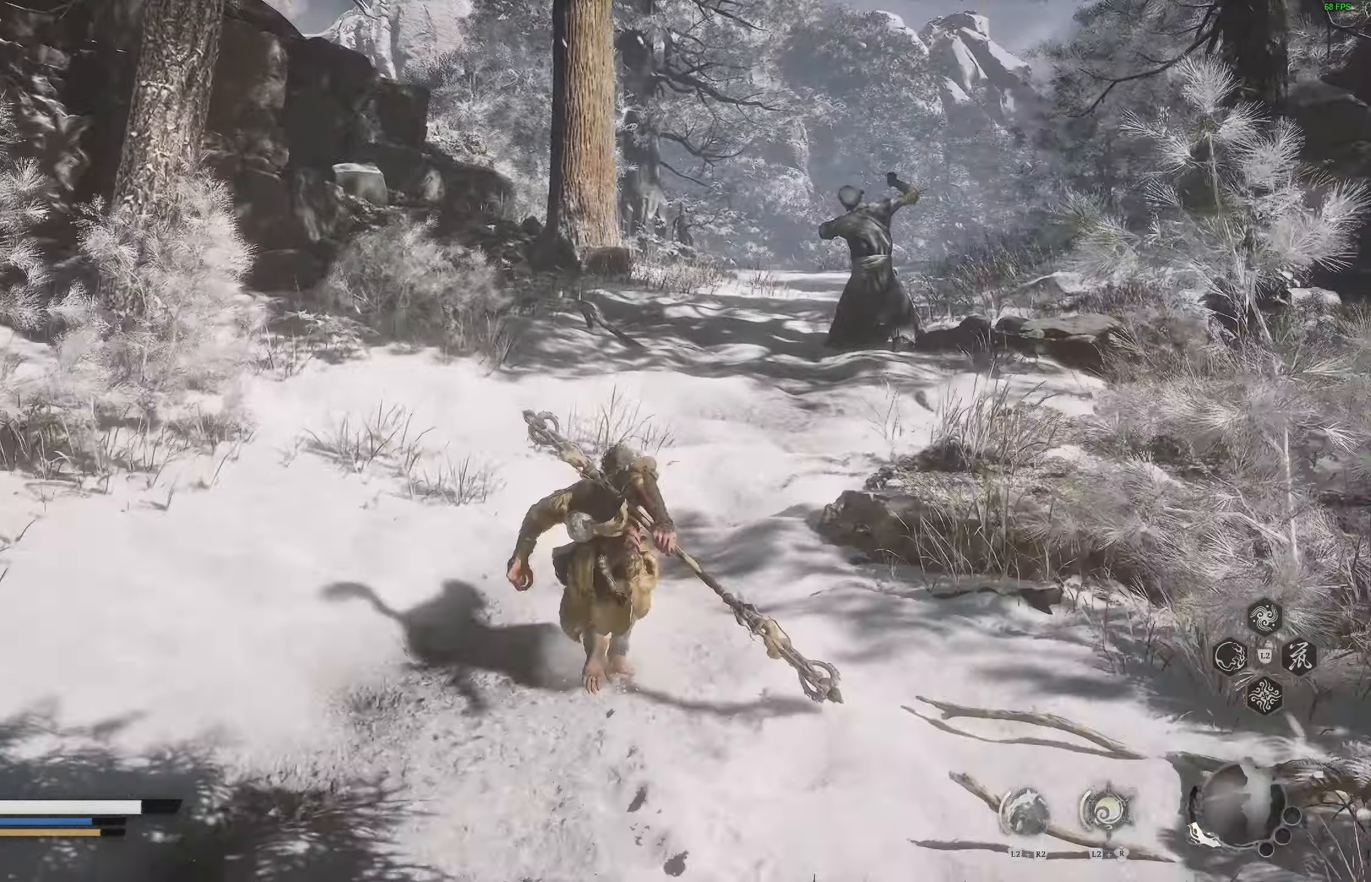
{"dt_ms": 500, "buttons": [], "left_stick": "up", "right_stick": "right", "events": [[50, "right_stick", "right"]]}
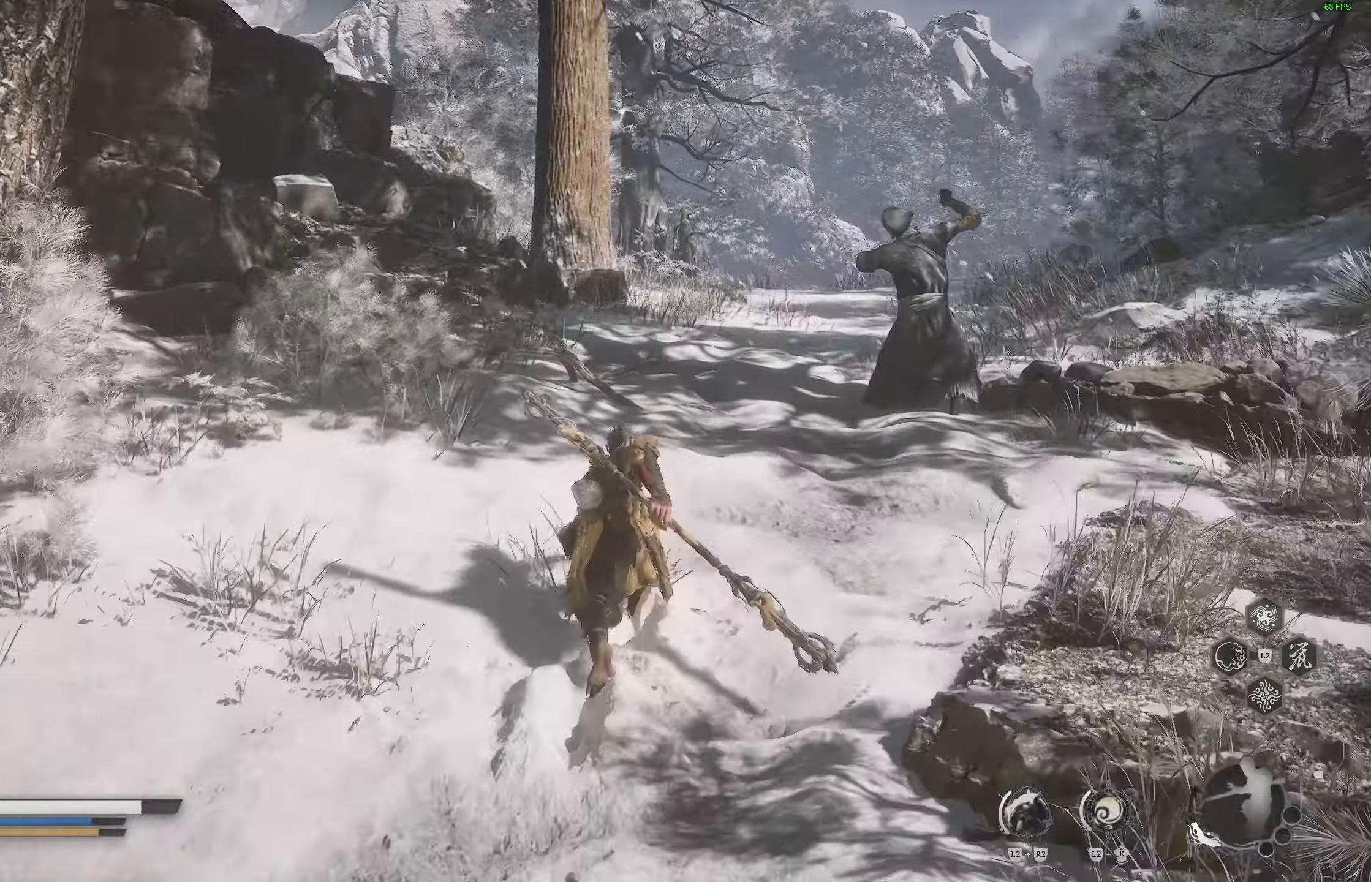
{"dt_ms": 500, "buttons": [], "left_stick": "up", "right_stick": "right", "events": []}
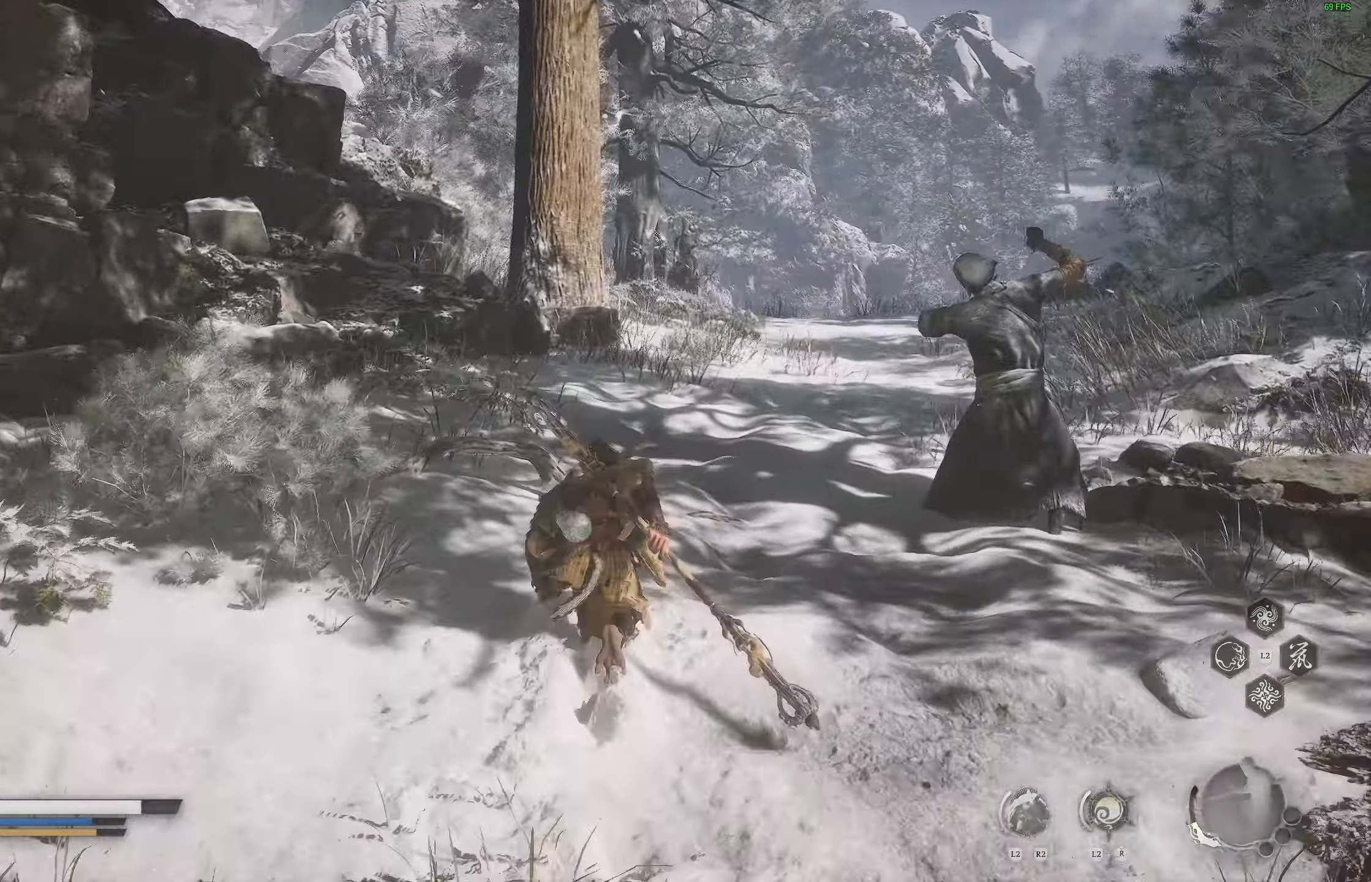
{"dt_ms": 500, "buttons": [], "left_stick": "up-right", "right_stick": "left", "events": [[367, "right_stick", "up-left"], [433, "right_stick", "left"], [450, "left_stick", "up-right"]]}
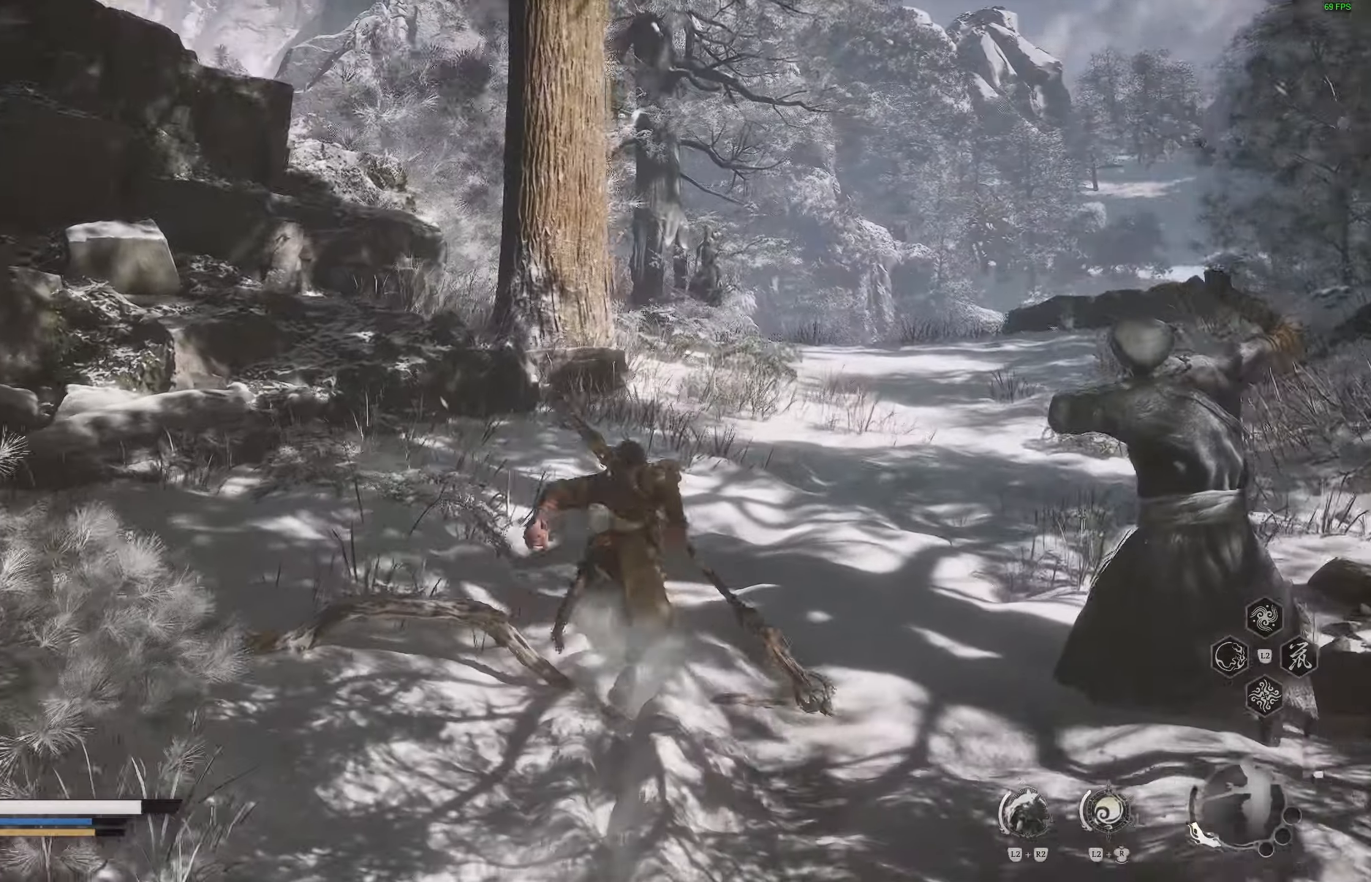
{"dt_ms": 500, "buttons": [], "left_stick": "down-right", "right_stick": "right", "events": [[83, "left_stick", "down-right"], [333, "right_stick", "center"], [450, "right_stick", "right"]]}
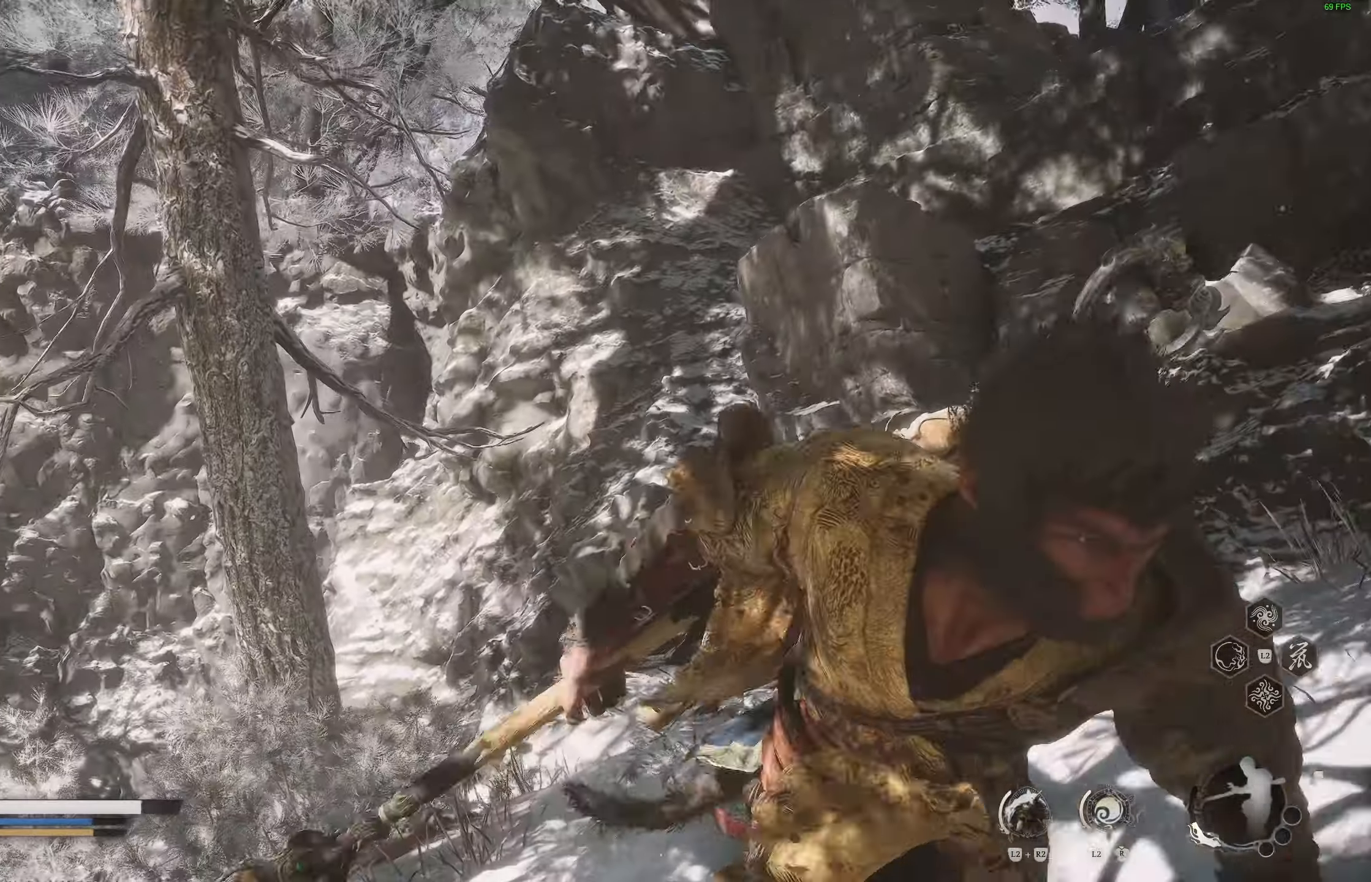
{"dt_ms": 500, "buttons": [], "left_stick": "up-right", "right_stick": "down-right", "events": [[33, "right_stick", "down-right"], [100, "left_stick", "right"], [333, "left_stick", "up-right"]]}
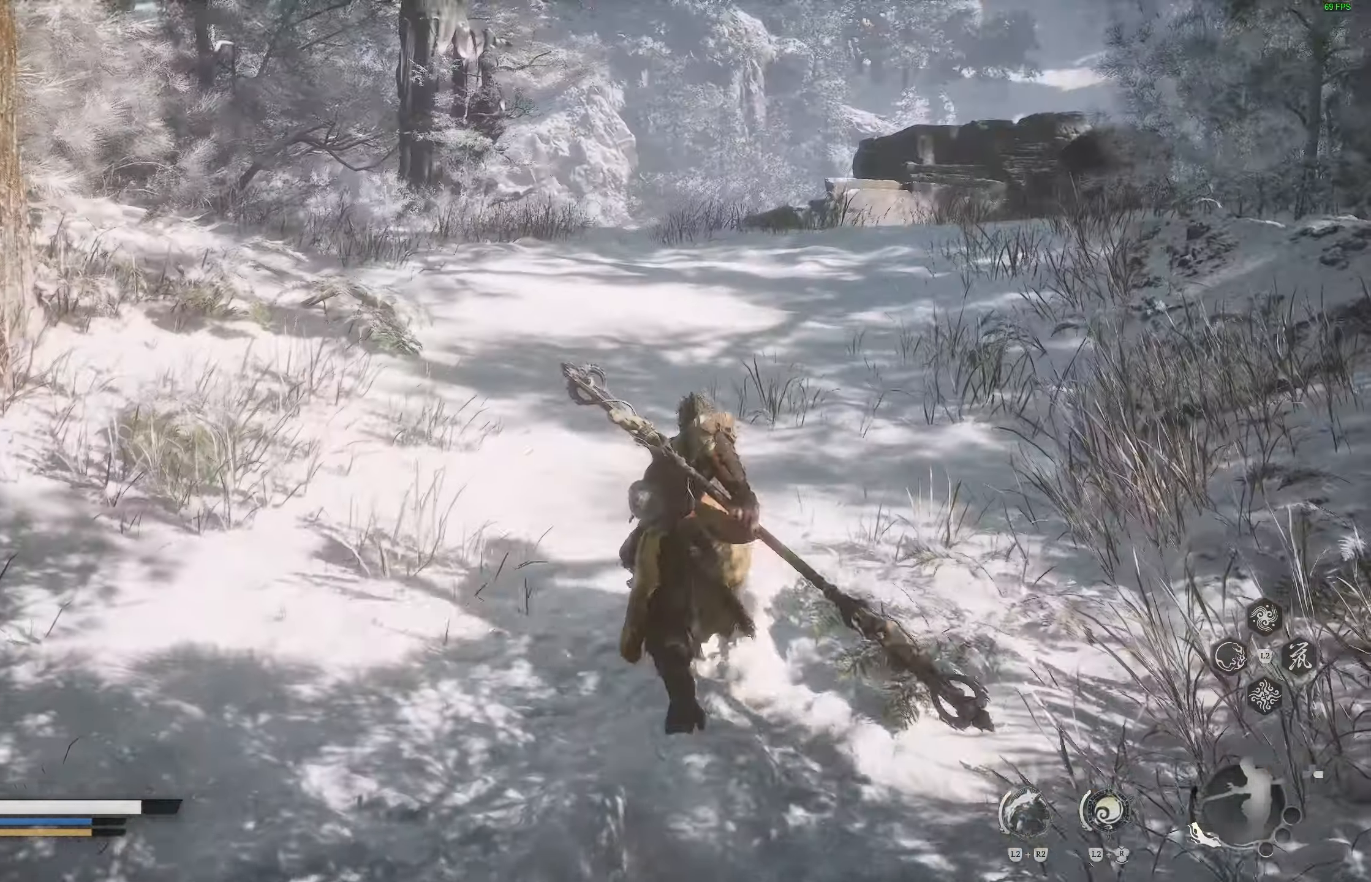
{"dt_ms": 500, "buttons": [], "left_stick": "up", "right_stick": "center", "events": [[67, "left_stick", "up"], [233, "right_stick", "left"], [500, "right_stick", "center"]]}
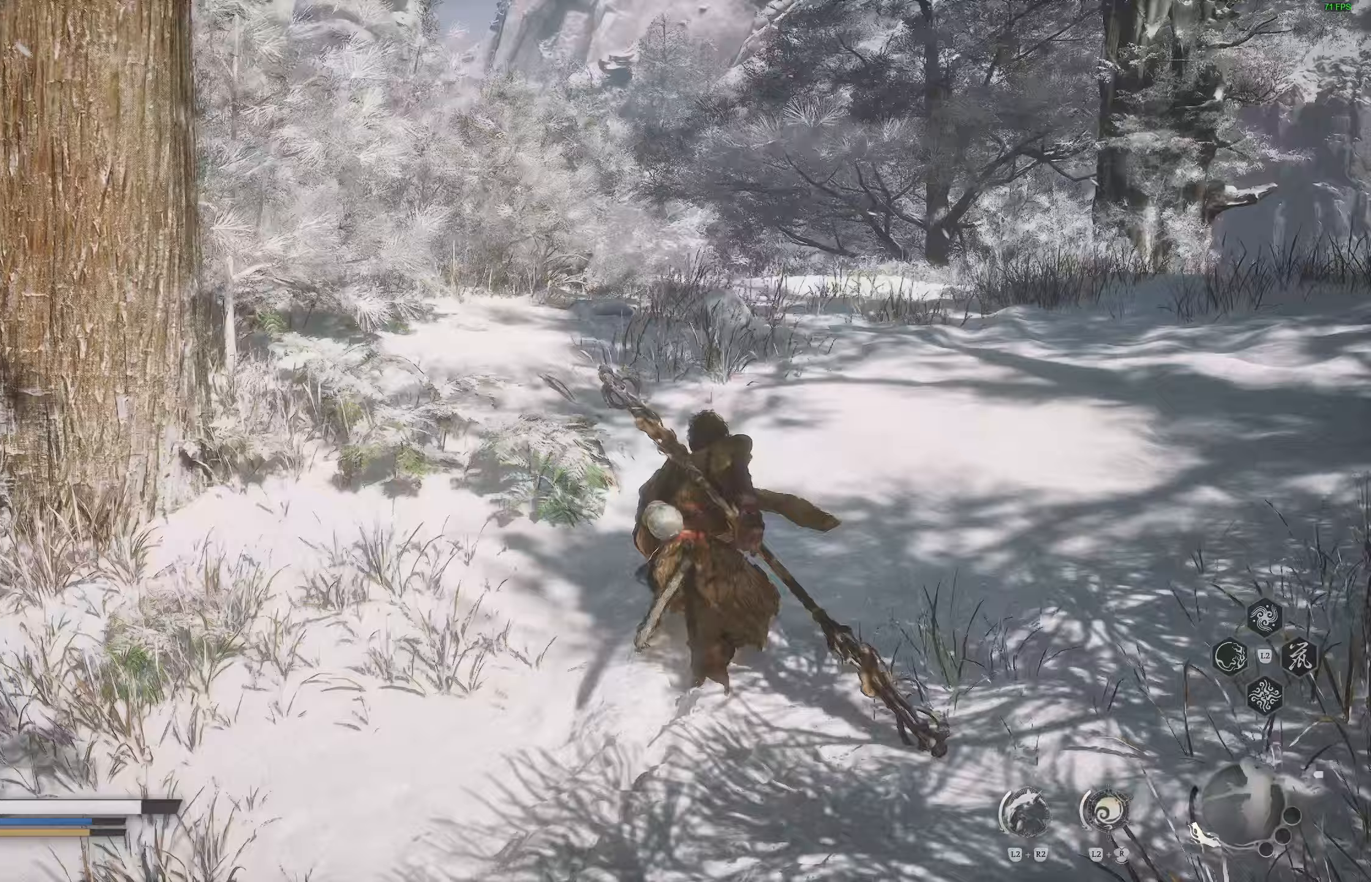
{"dt_ms": 500, "buttons": [], "left_stick": "up", "right_stick": "center", "events": [[267, "right_stick", "left"], [400, "right_stick", "center"]]}
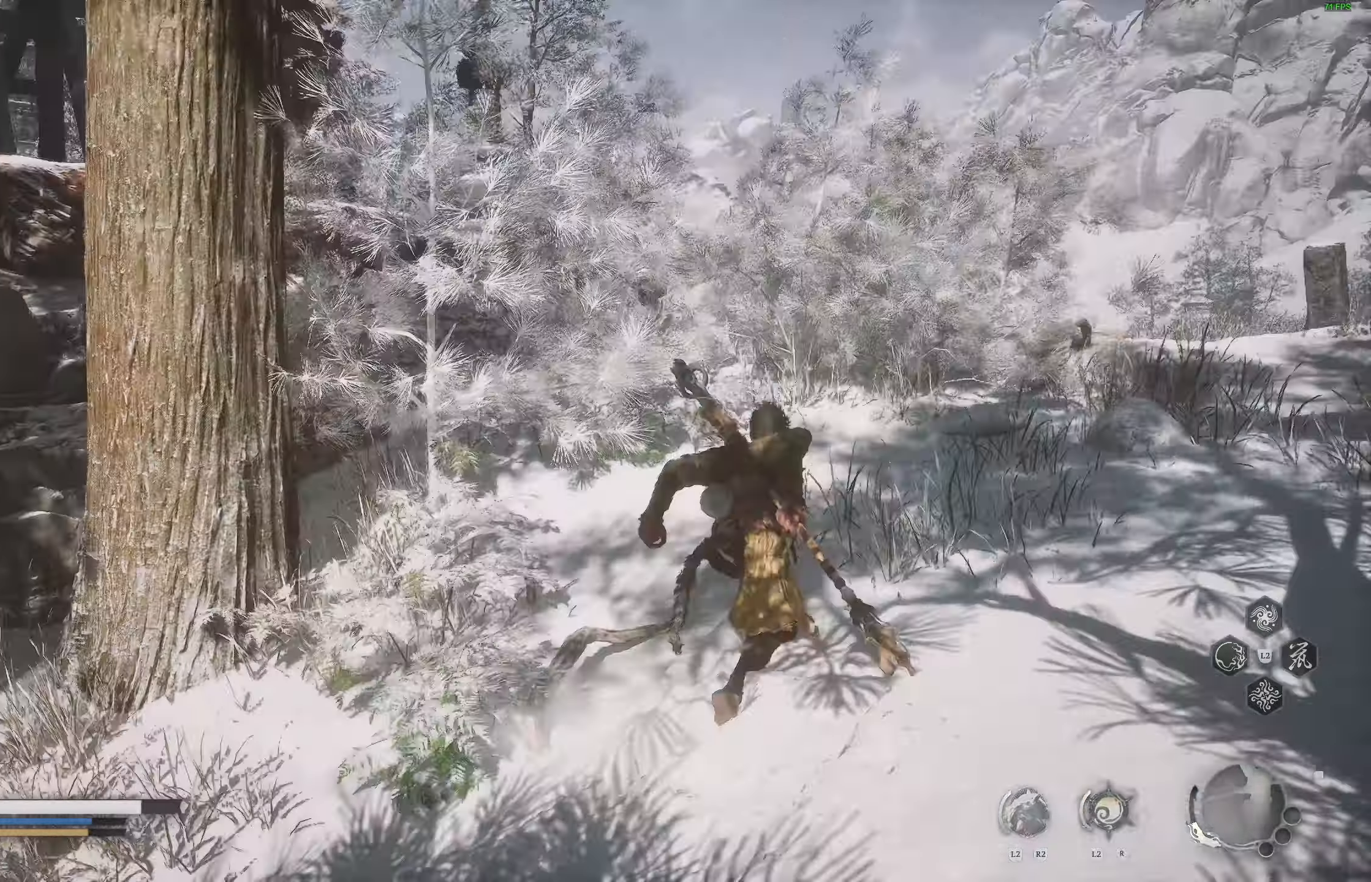
{"dt_ms": 1000, "buttons": [], "left_stick": "up", "right_stick": "left"}